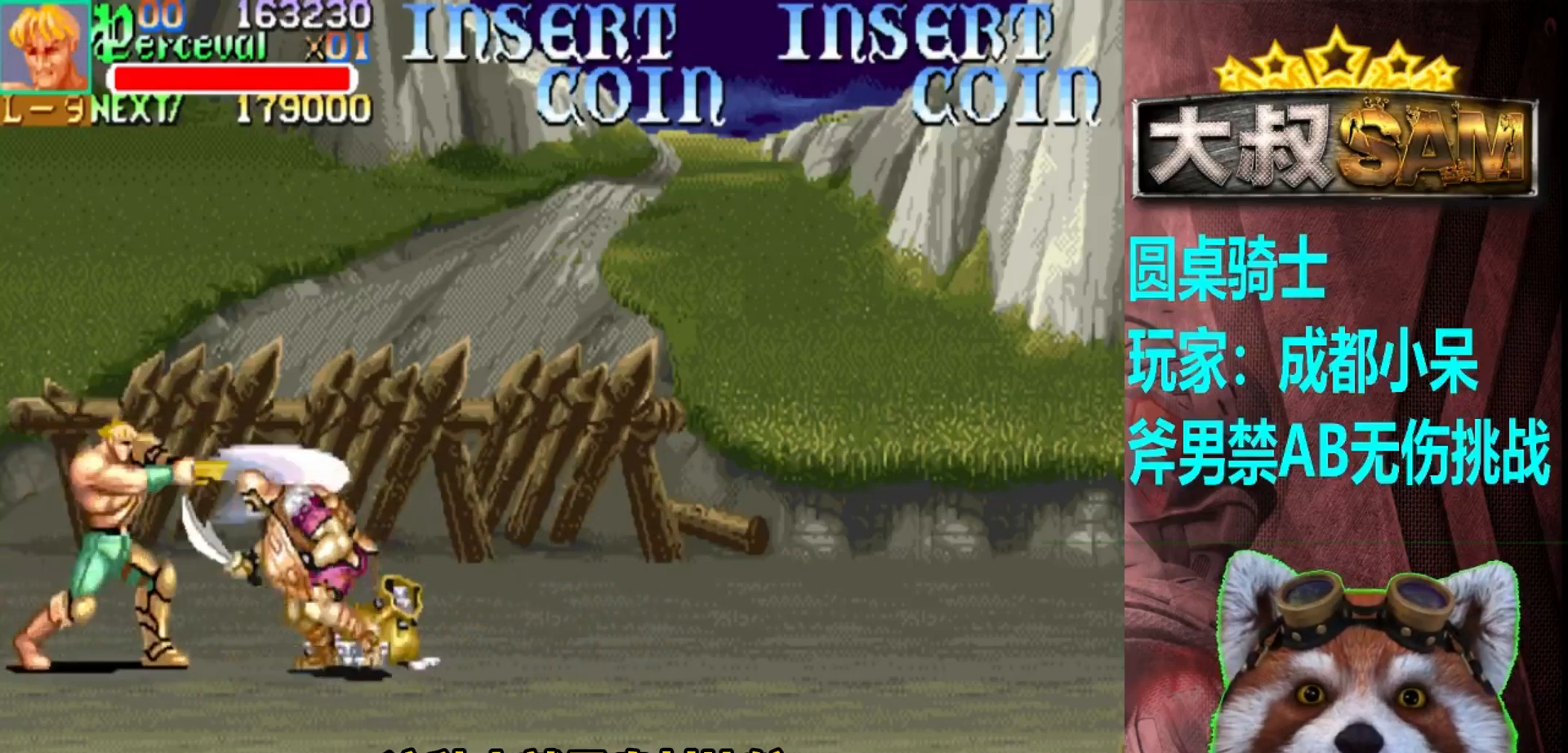
Gameplay with a controller (arcade stick); each line is a JSON object with the inputs held at the frame after it. "events" lists button and stick changes between this image and that frame as [ms after this image, input, new state], when the widget could be followed in between. Not read: L3 R3.
{"buttons": [], "left_stick": "center", "events": [[333, "left_stick", "center"], [433, "left_stick", "right"], [483, "left_stick", "center"]]}
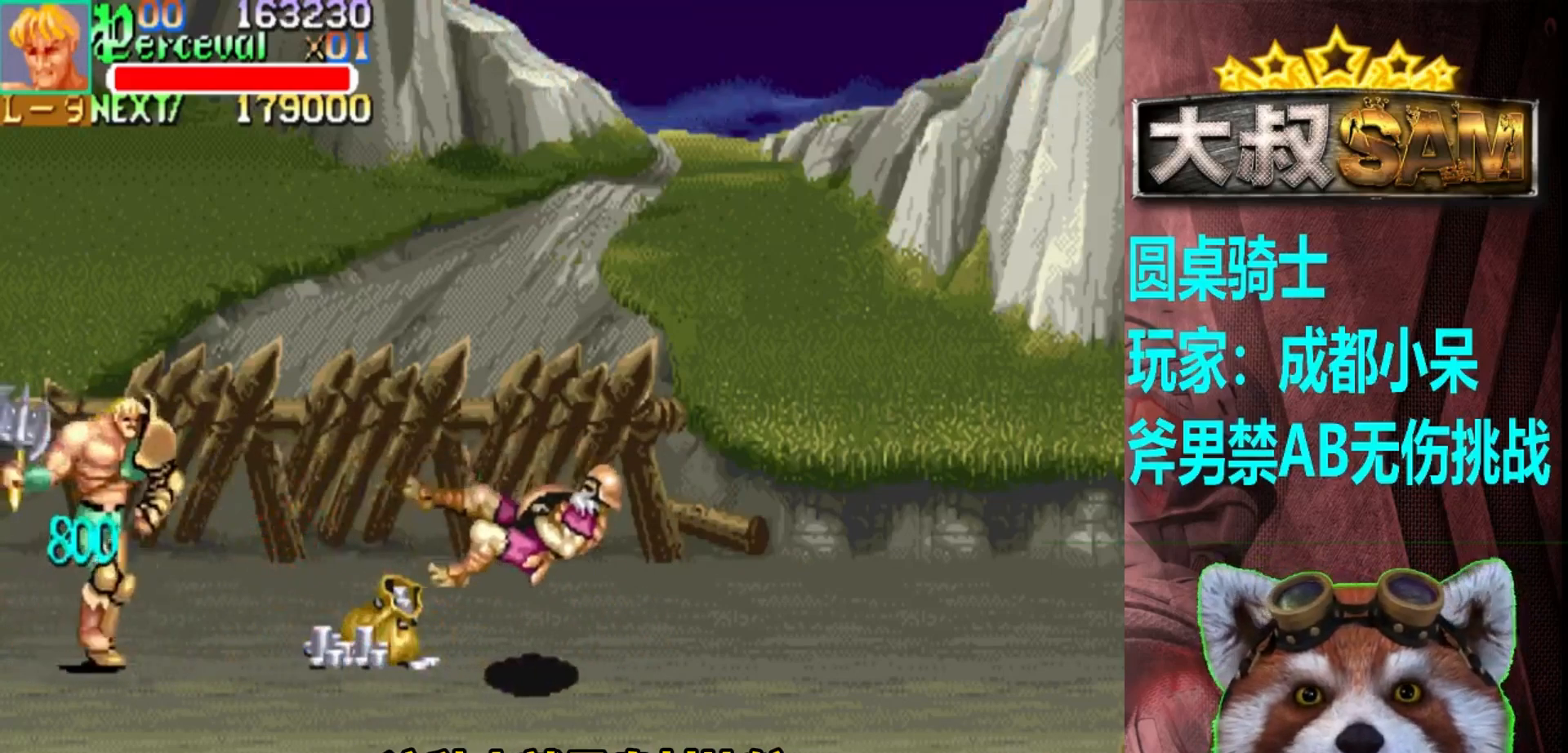
{"buttons": [], "left_stick": "right", "events": [[50, "left_stick", "right"]]}
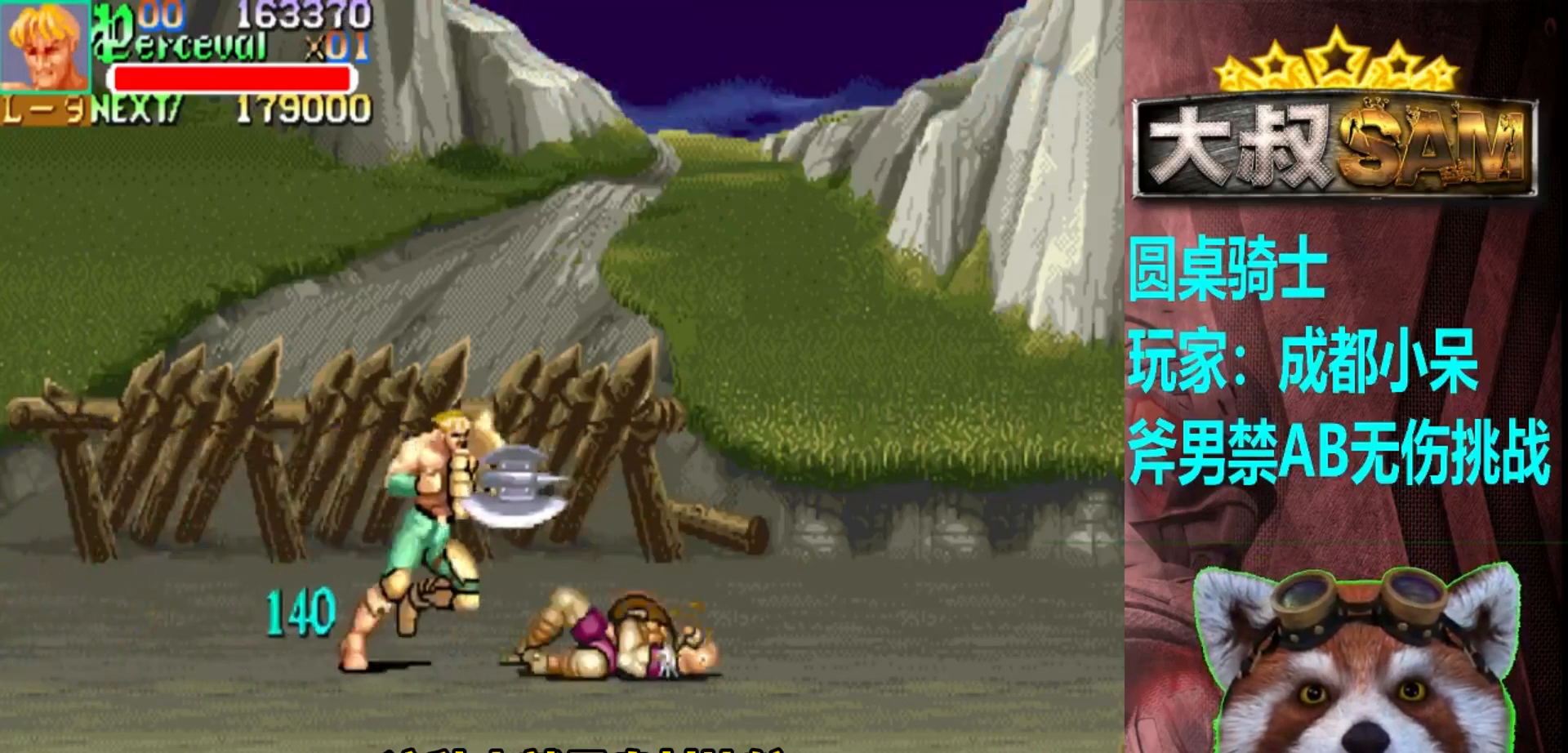
{"buttons": [], "left_stick": "right", "events": [[67, "left_stick", "center"], [133, "left_stick", "right"], [200, "left_stick", "center"], [267, "left_stick", "right"]]}
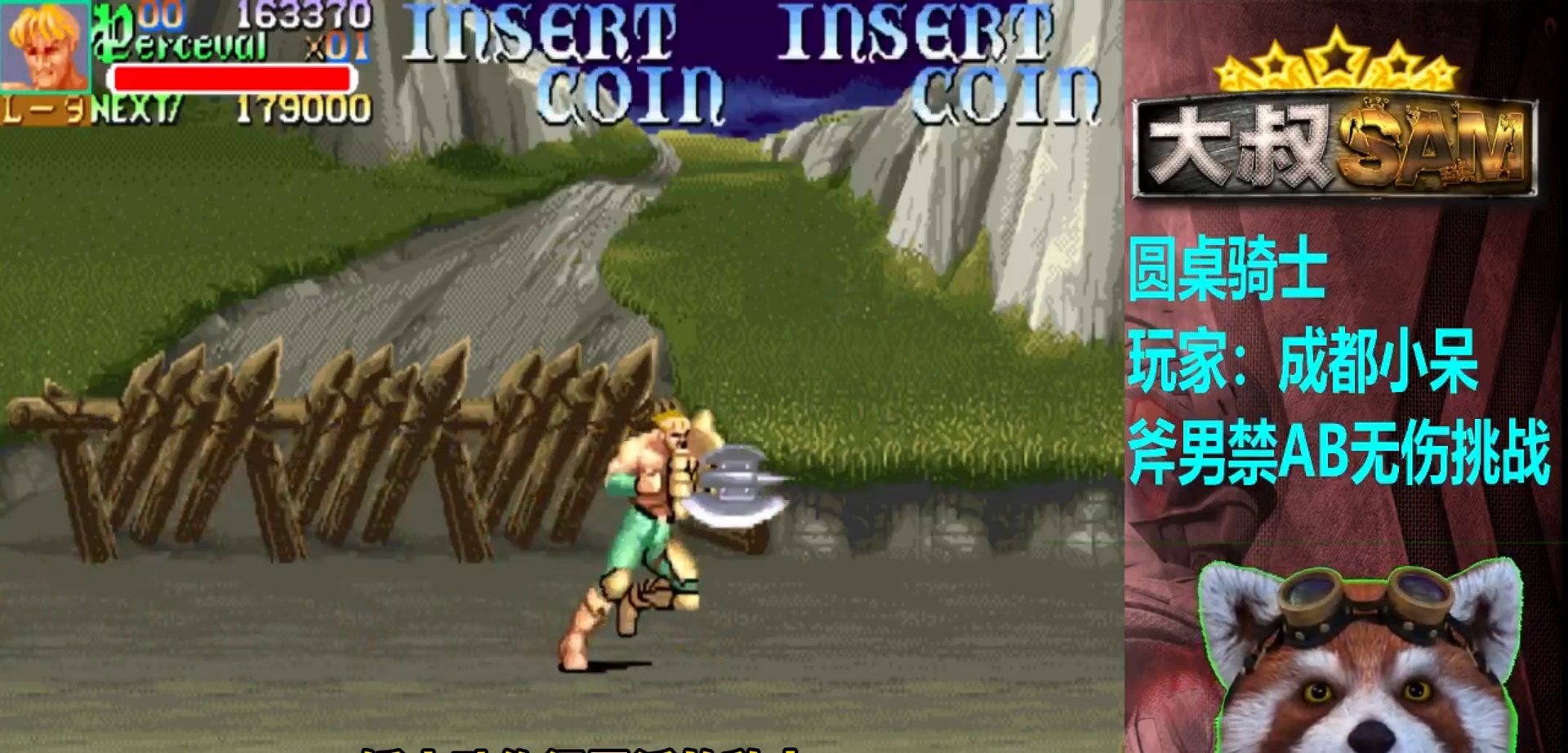
{"buttons": [], "left_stick": "right", "events": [[233, "left_stick", "center"], [317, "left_stick", "right"], [367, "left_stick", "center"], [450, "left_stick", "right"]]}
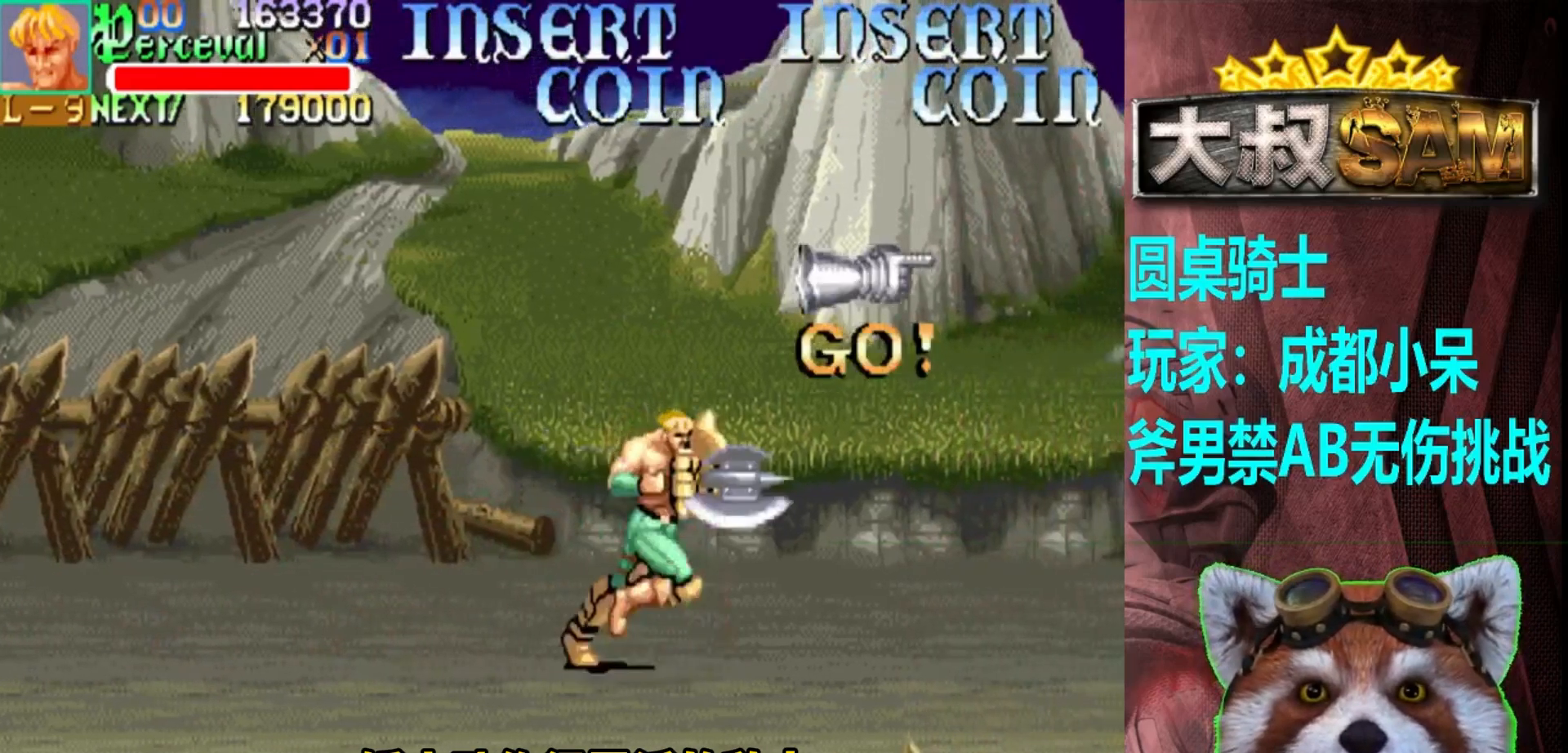
{"buttons": [], "left_stick": "center", "events": [[367, "left_stick", "center"], [450, "left_stick", "right"], [500, "left_stick", "center"]]}
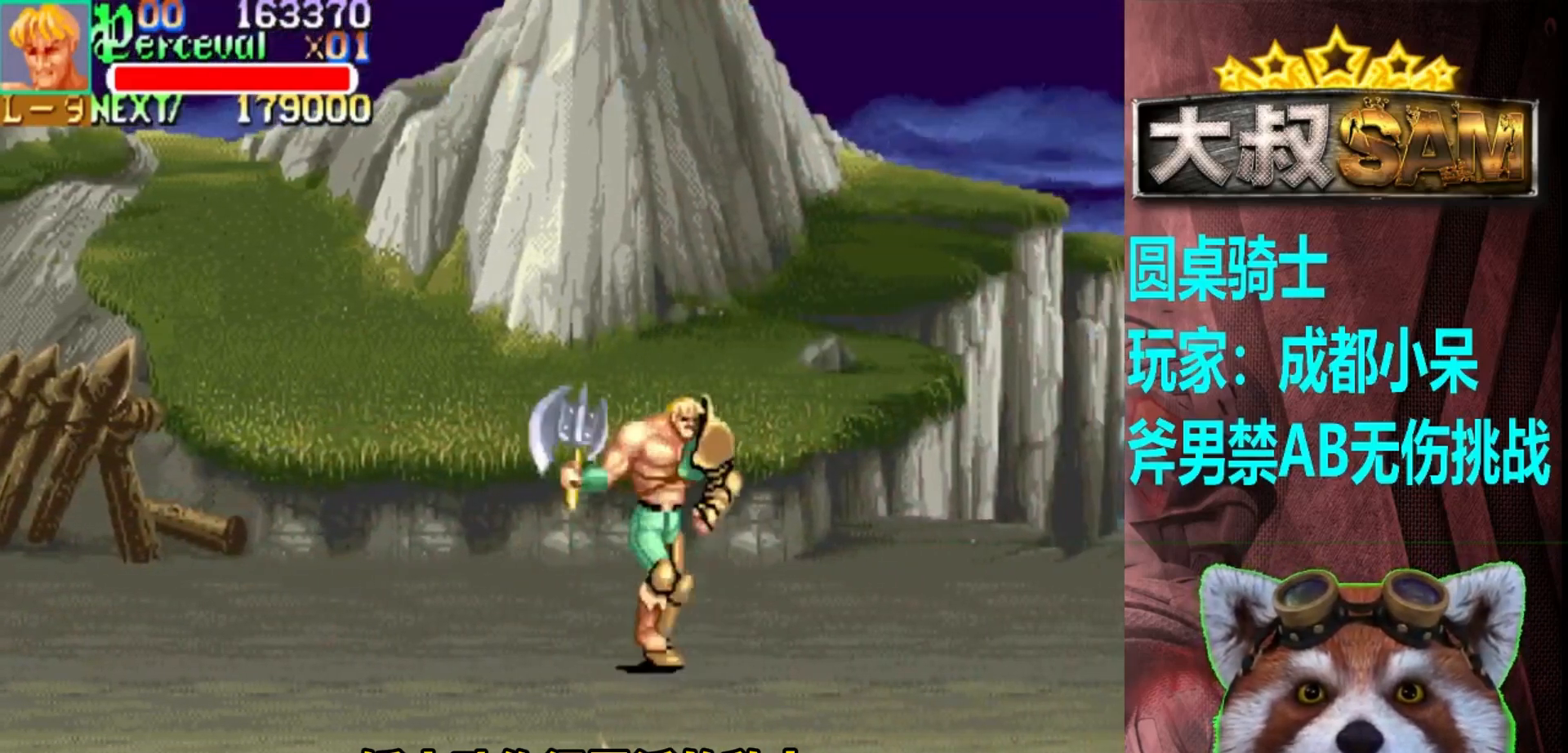
{"buttons": [], "left_stick": "down-right", "events": [[50, "left_stick", "right"], [500, "left_stick", "down-right"]]}
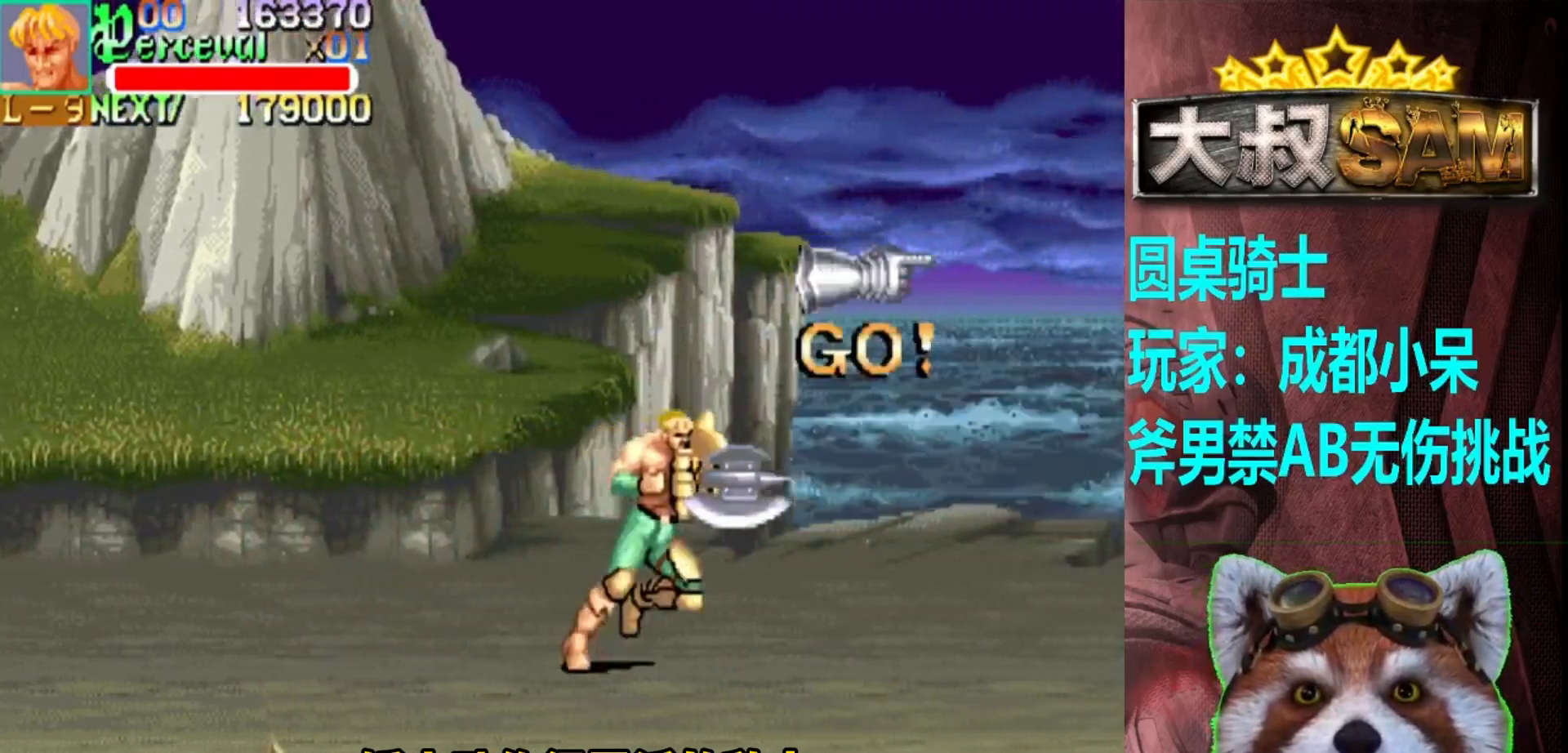
{"buttons": [], "left_stick": "right", "events": [[117, "left_stick", "center"], [233, "left_stick", "right"], [283, "left_stick", "center"], [350, "left_stick", "right"]]}
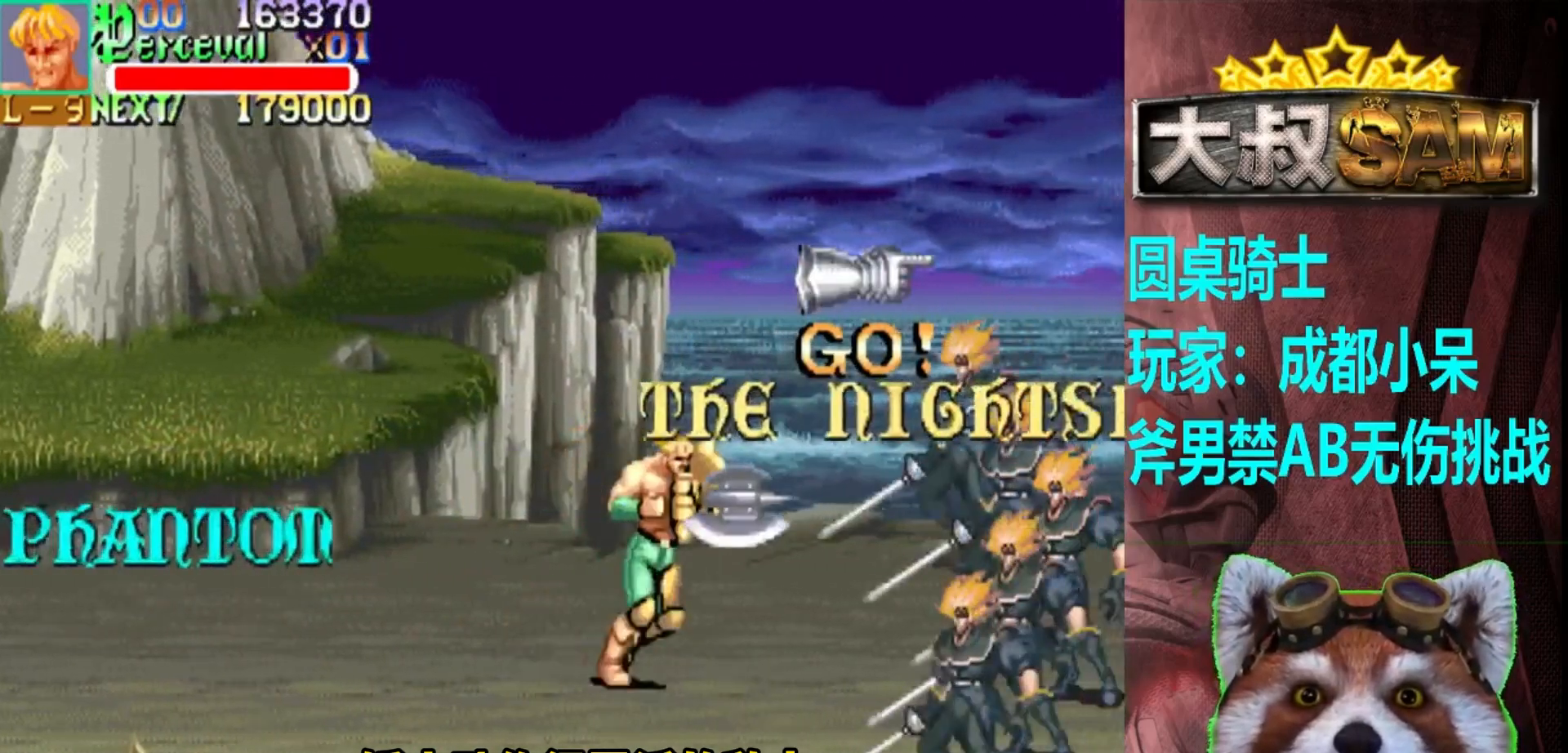
{"buttons": [], "left_stick": "right", "events": [[250, "A", "down"], [367, "A", "up"]]}
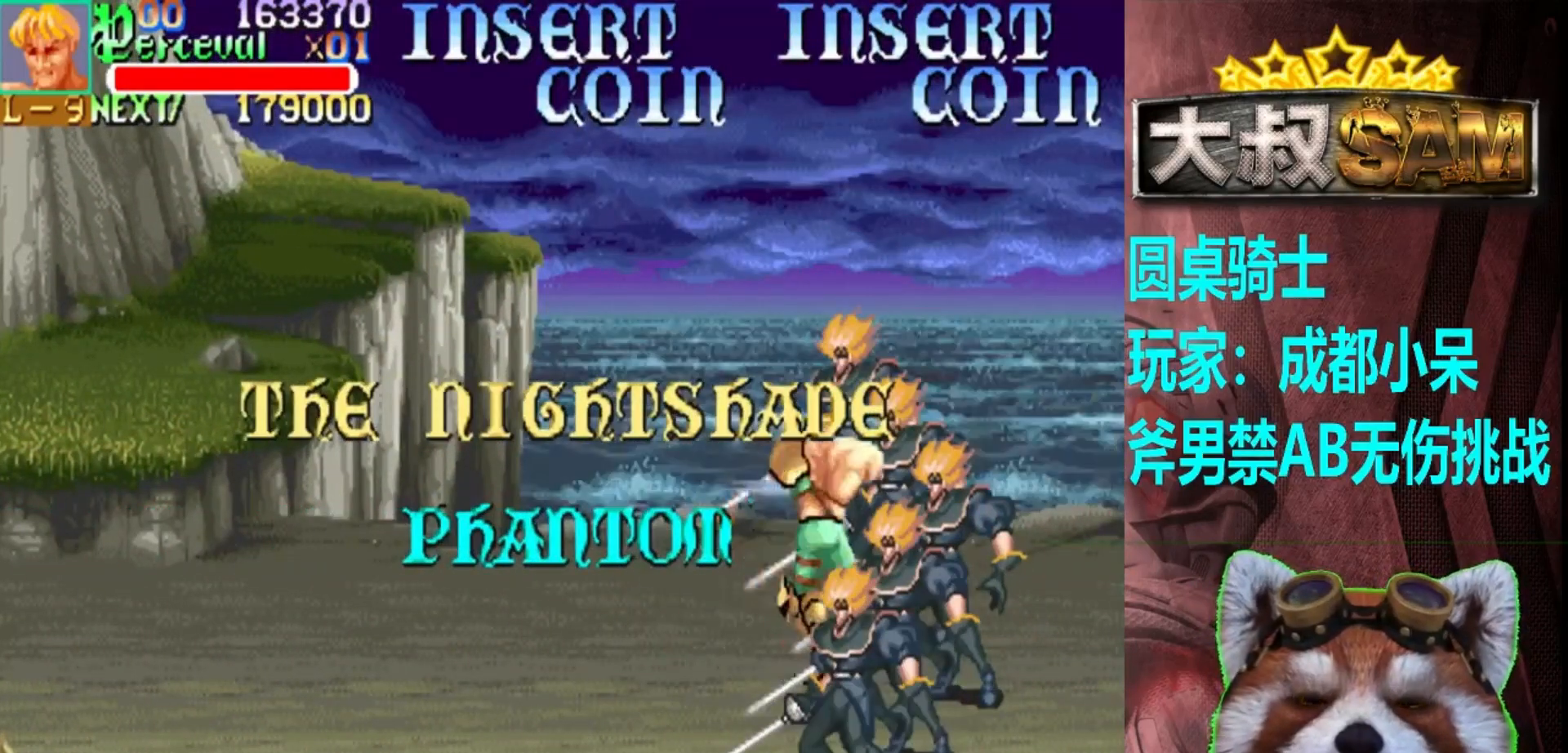
{"buttons": [], "left_stick": "up-left", "events": [[183, "left_stick", "center"], [233, "left_stick", "up"], [483, "left_stick", "up-left"]]}
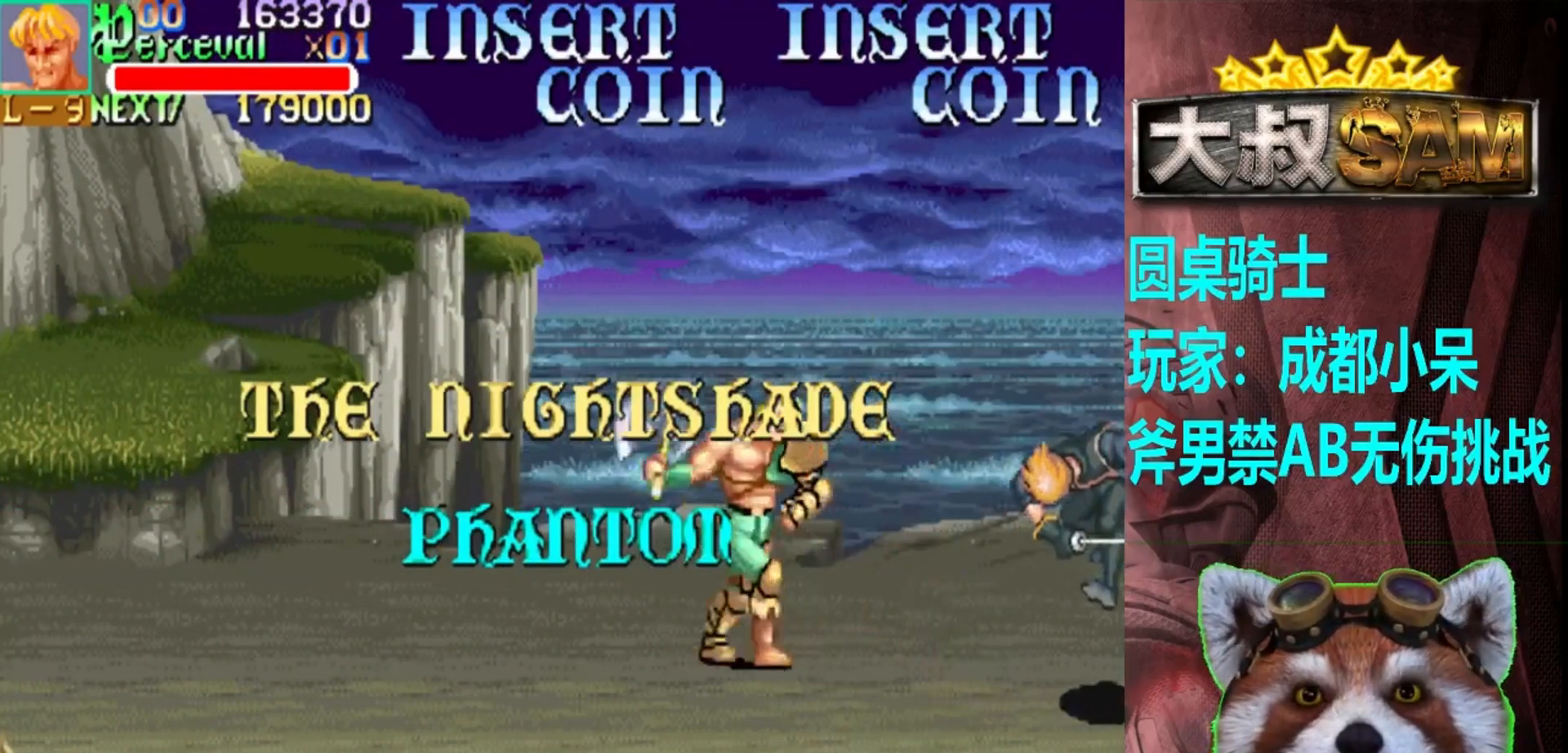
{"buttons": [], "left_stick": "up-left", "events": []}
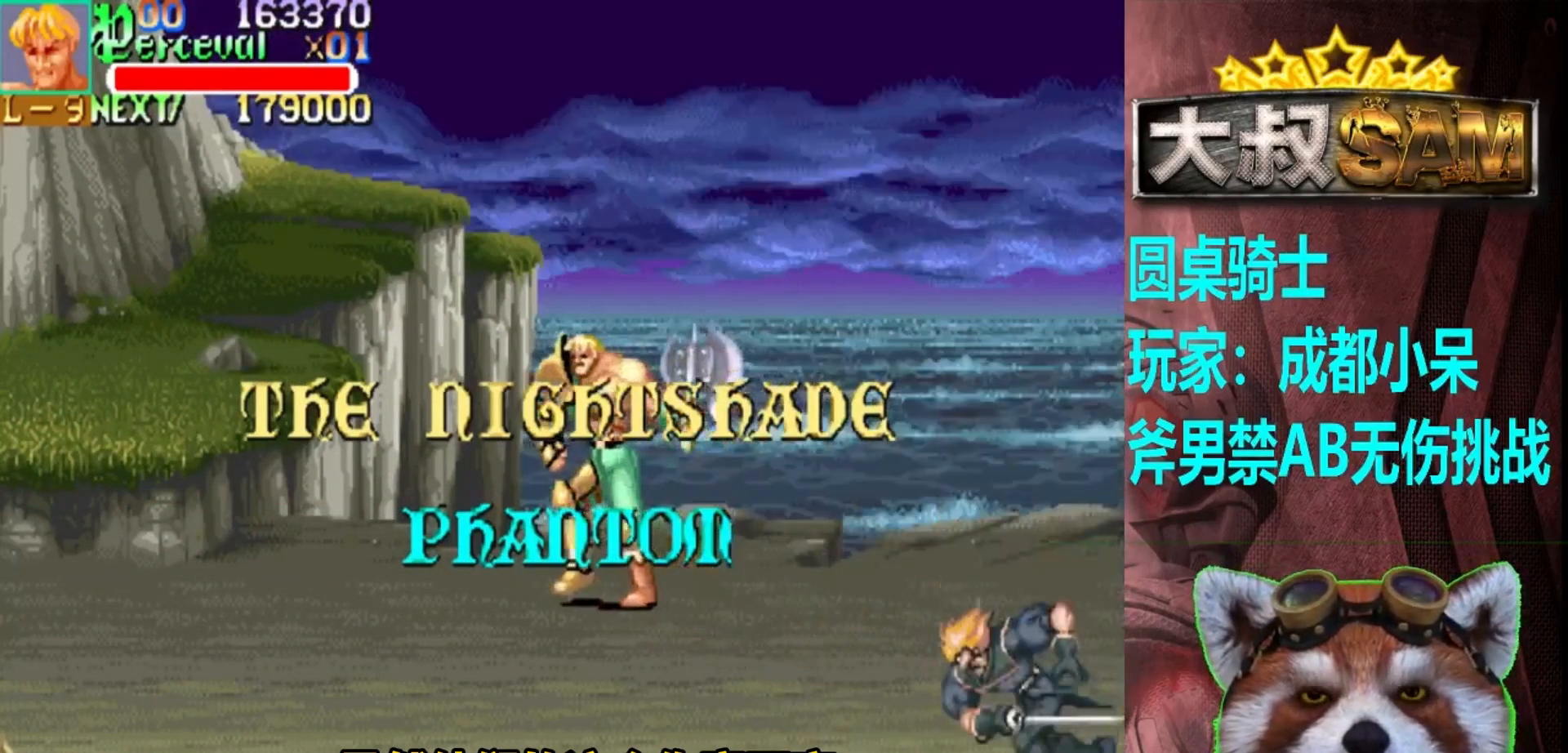
{"buttons": [], "left_stick": "up-left", "events": []}
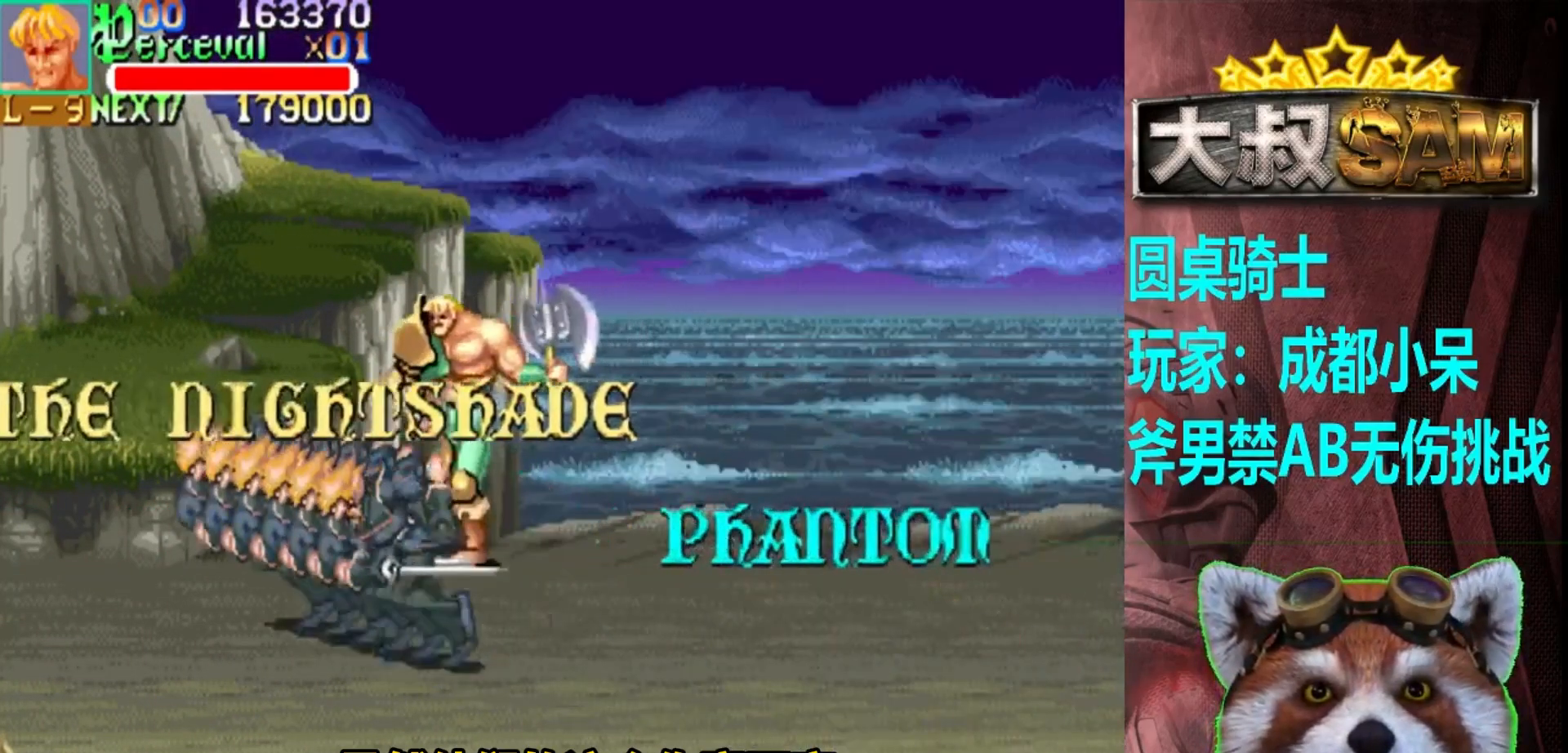
{"buttons": [], "left_stick": "center", "events": [[333, "left_stick", "up-right"], [400, "left_stick", "center"]]}
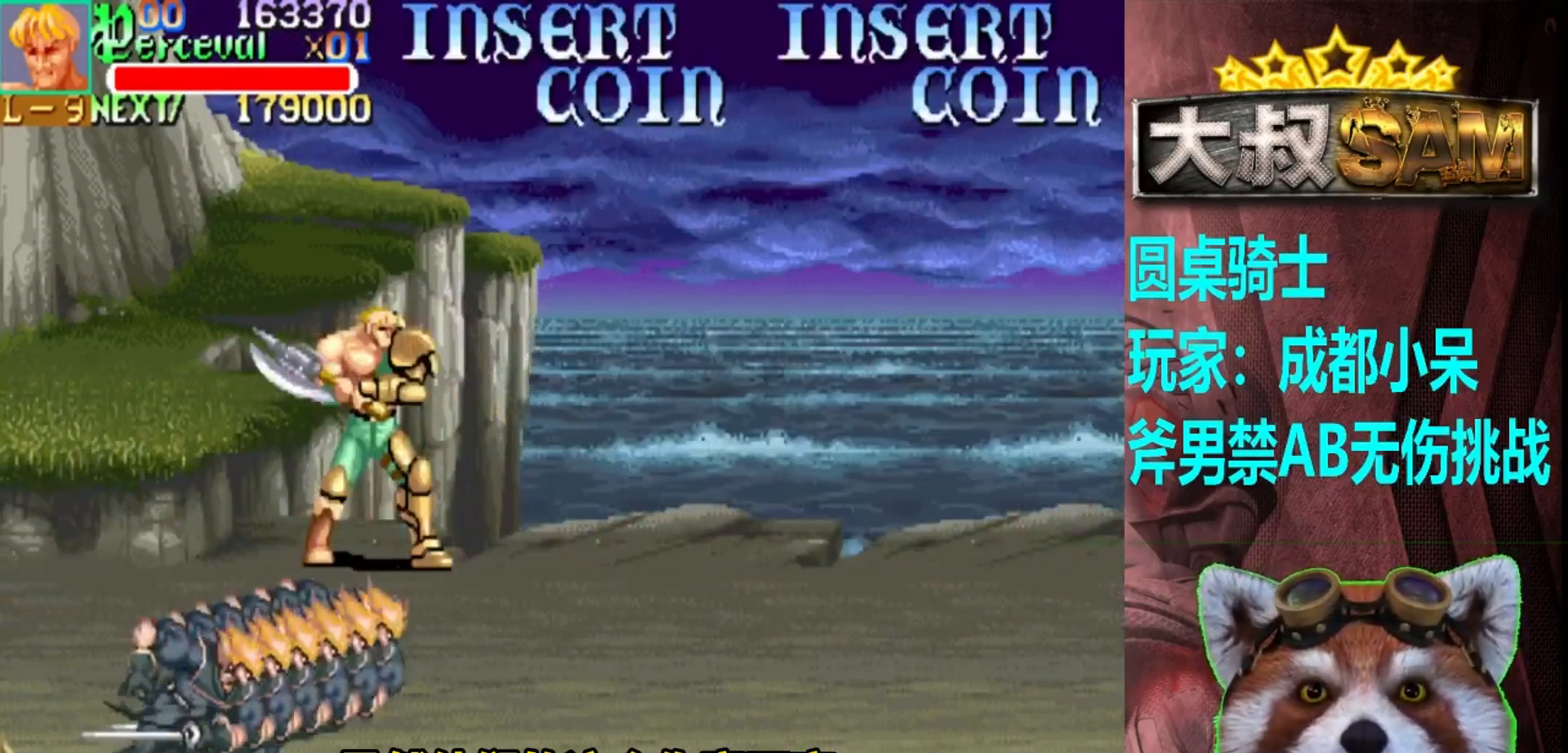
{"buttons": [], "left_stick": "center", "events": []}
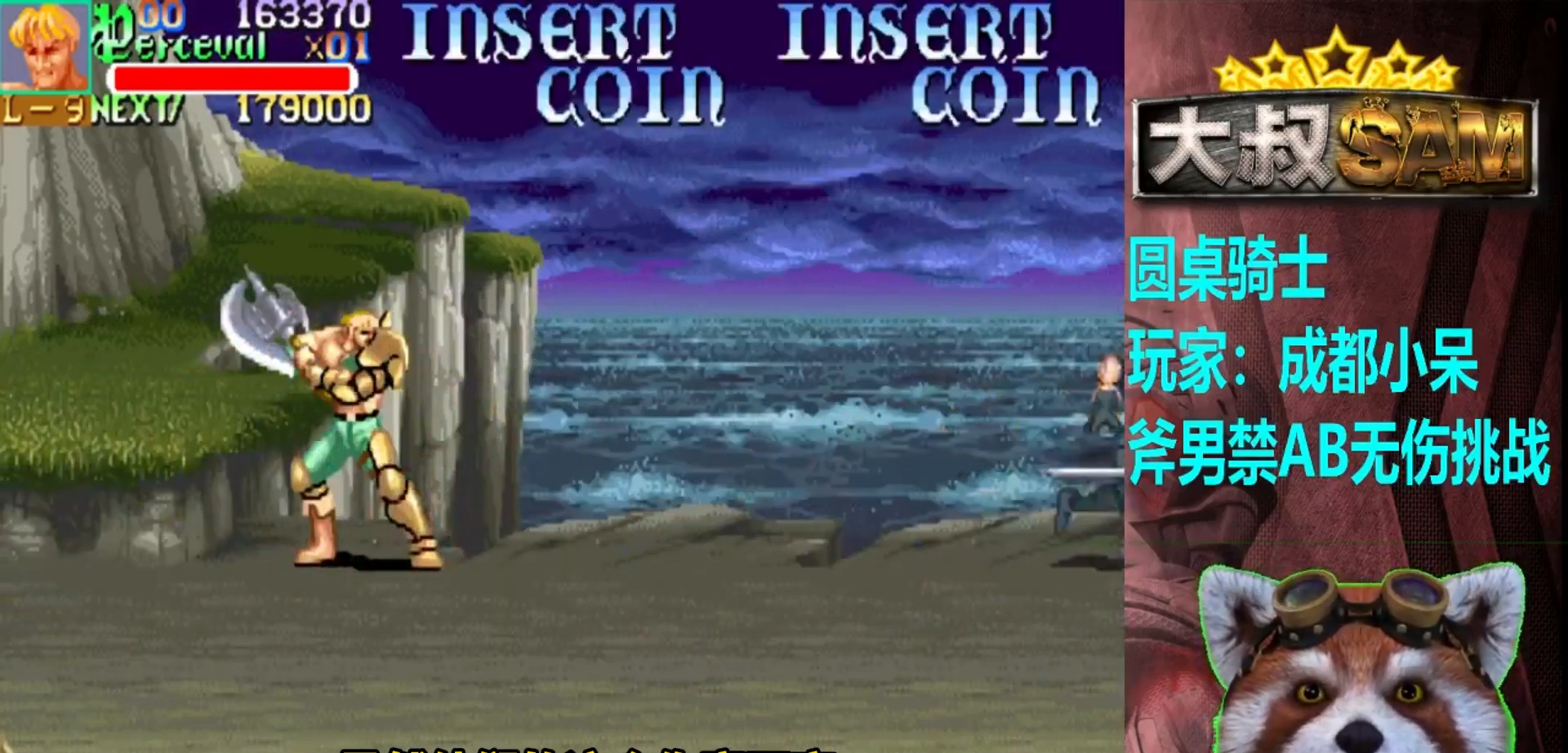
{"buttons": [], "left_stick": "center", "events": []}
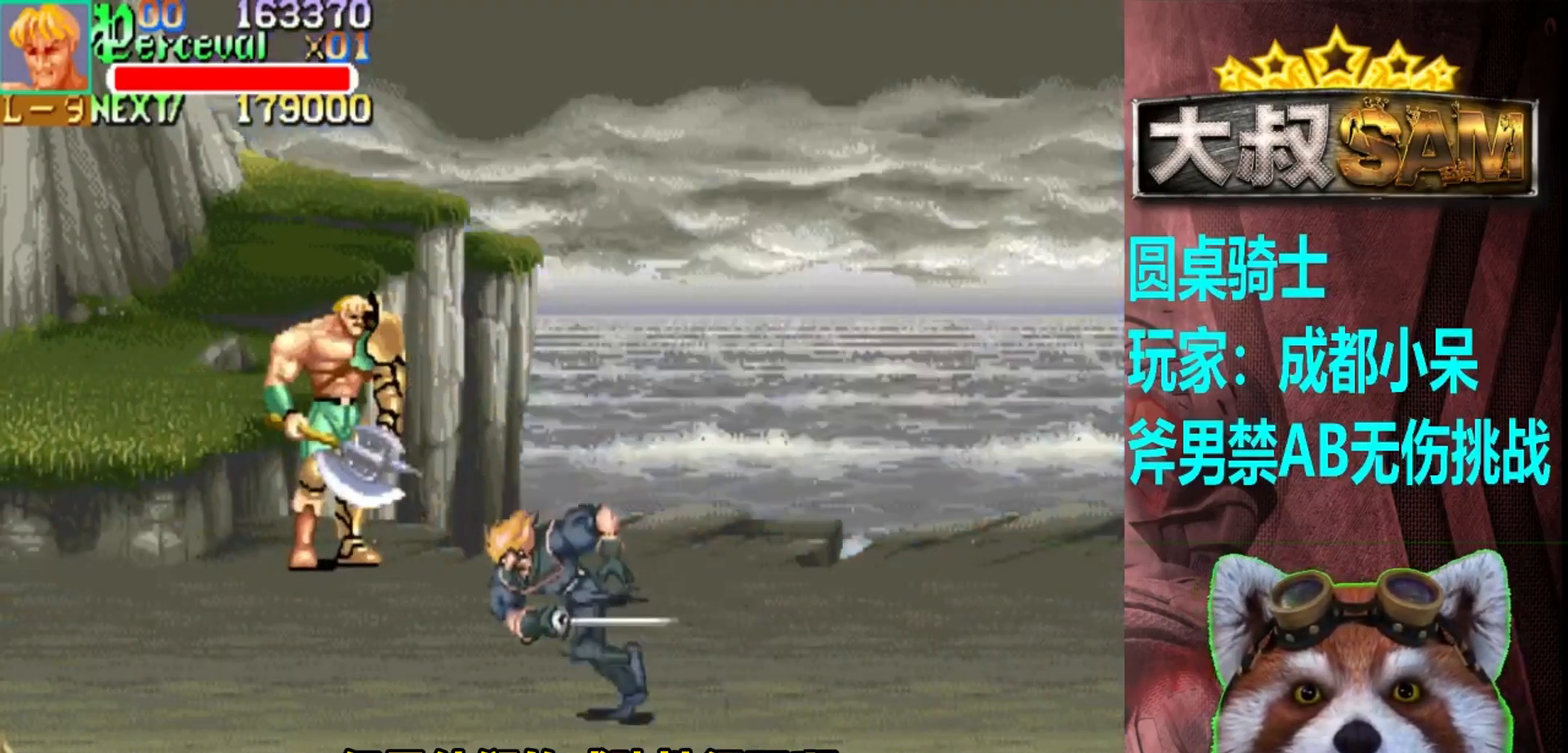
{"buttons": [], "left_stick": "center", "events": []}
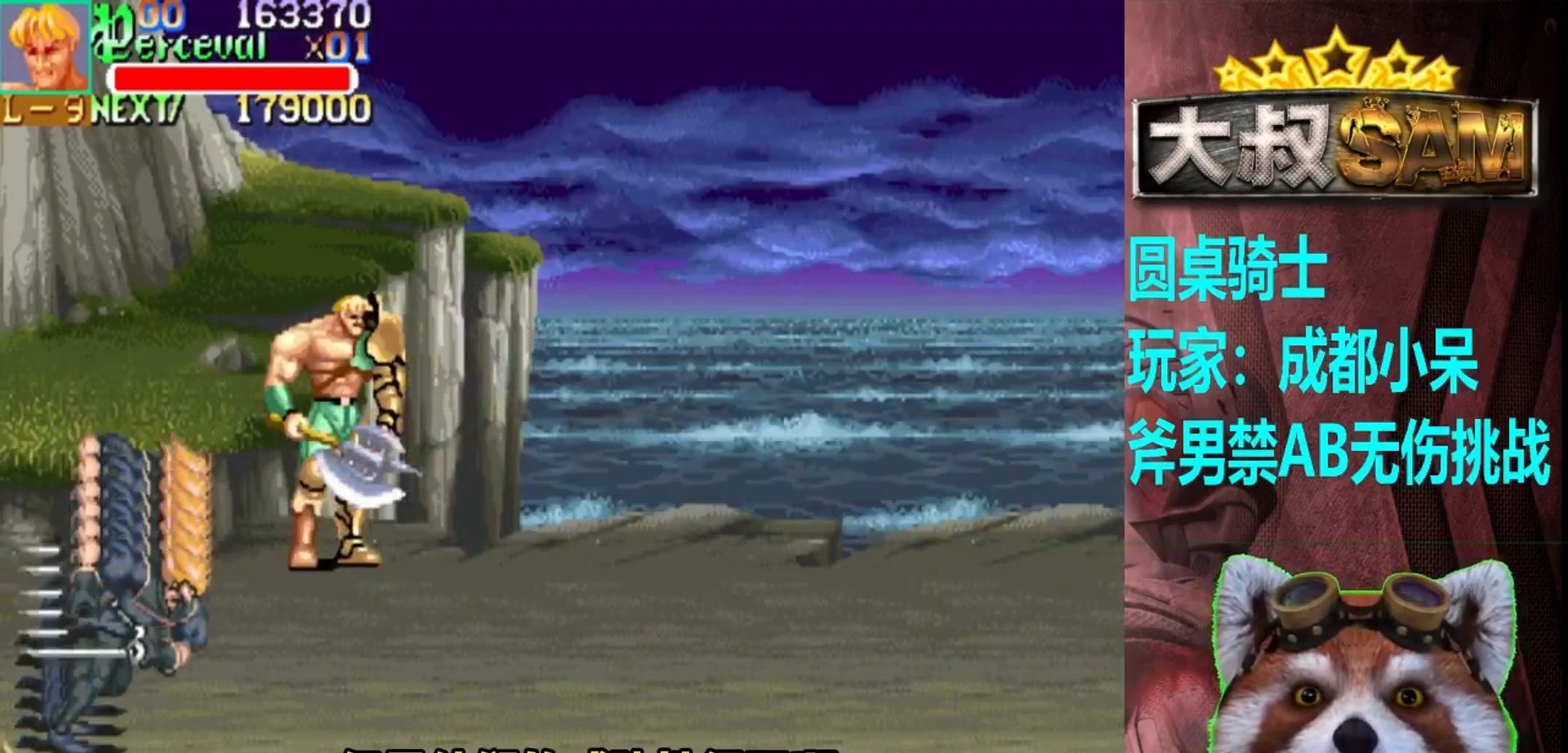
{"buttons": [], "left_stick": "center", "events": []}
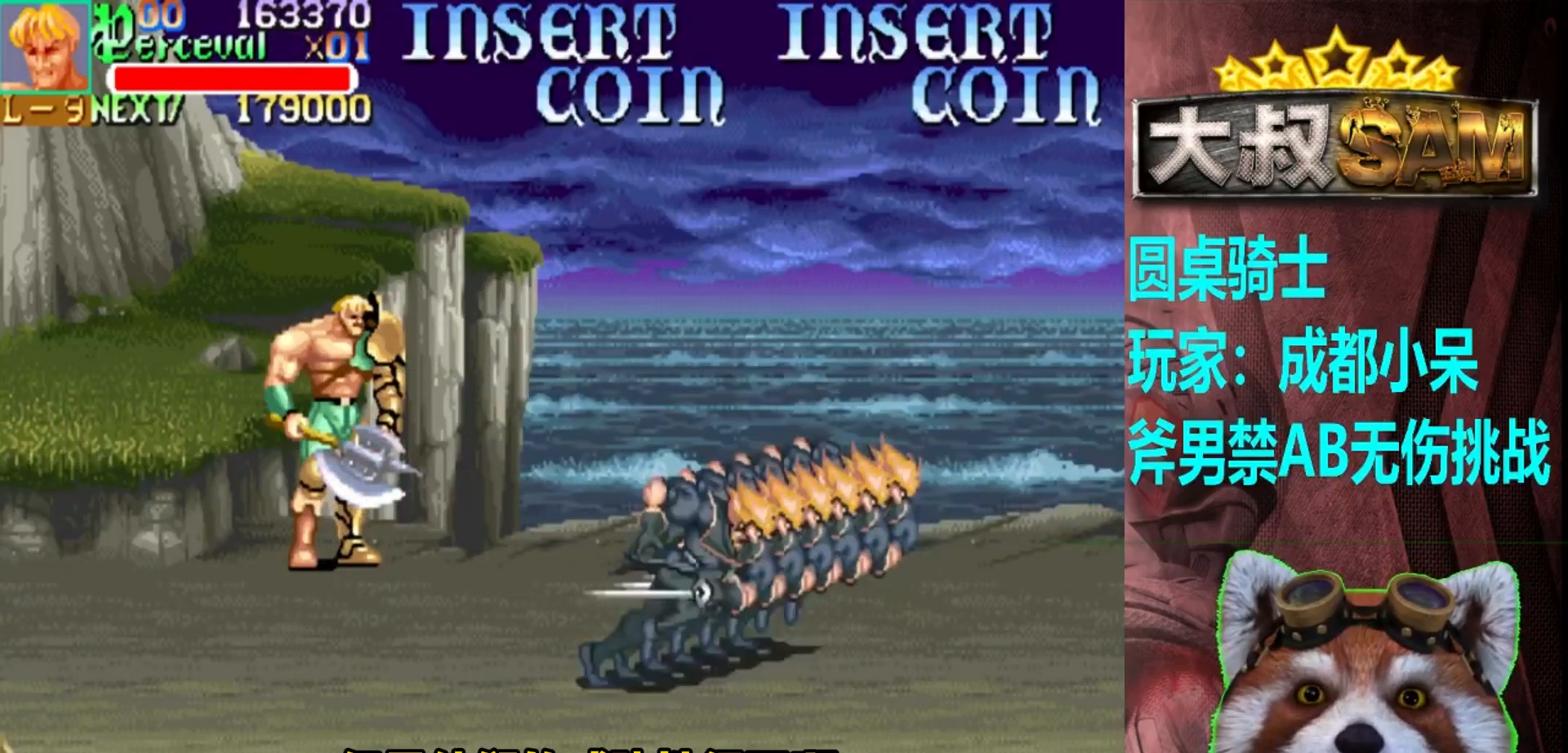
{"buttons": [], "left_stick": "center", "events": []}
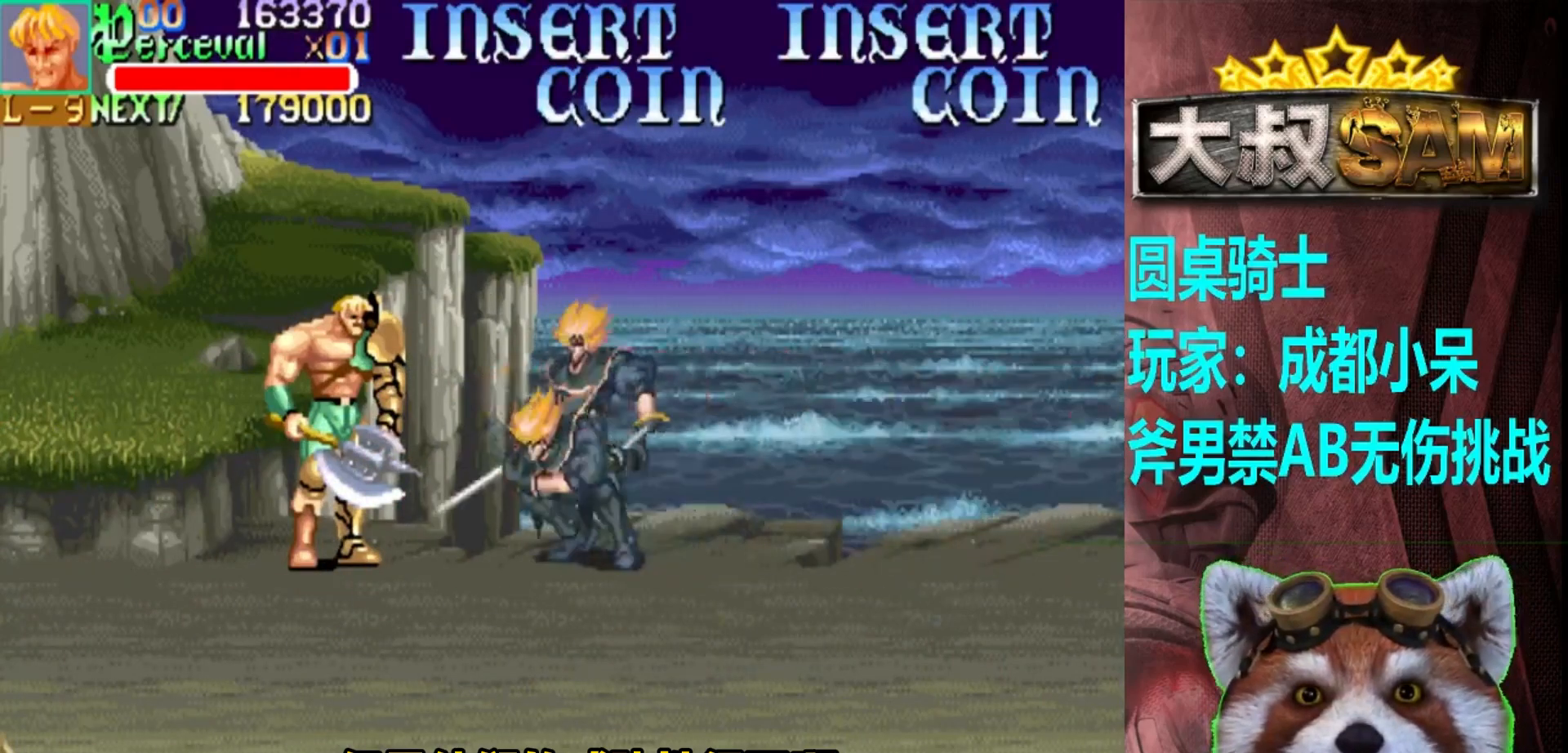
{"buttons": ["A"], "left_stick": "left", "events": [[33, "A", "down"], [133, "A", "up"], [317, "left_stick", "left"], [400, "left_stick", "center"], [467, "A", "down"], [500, "left_stick", "left"]]}
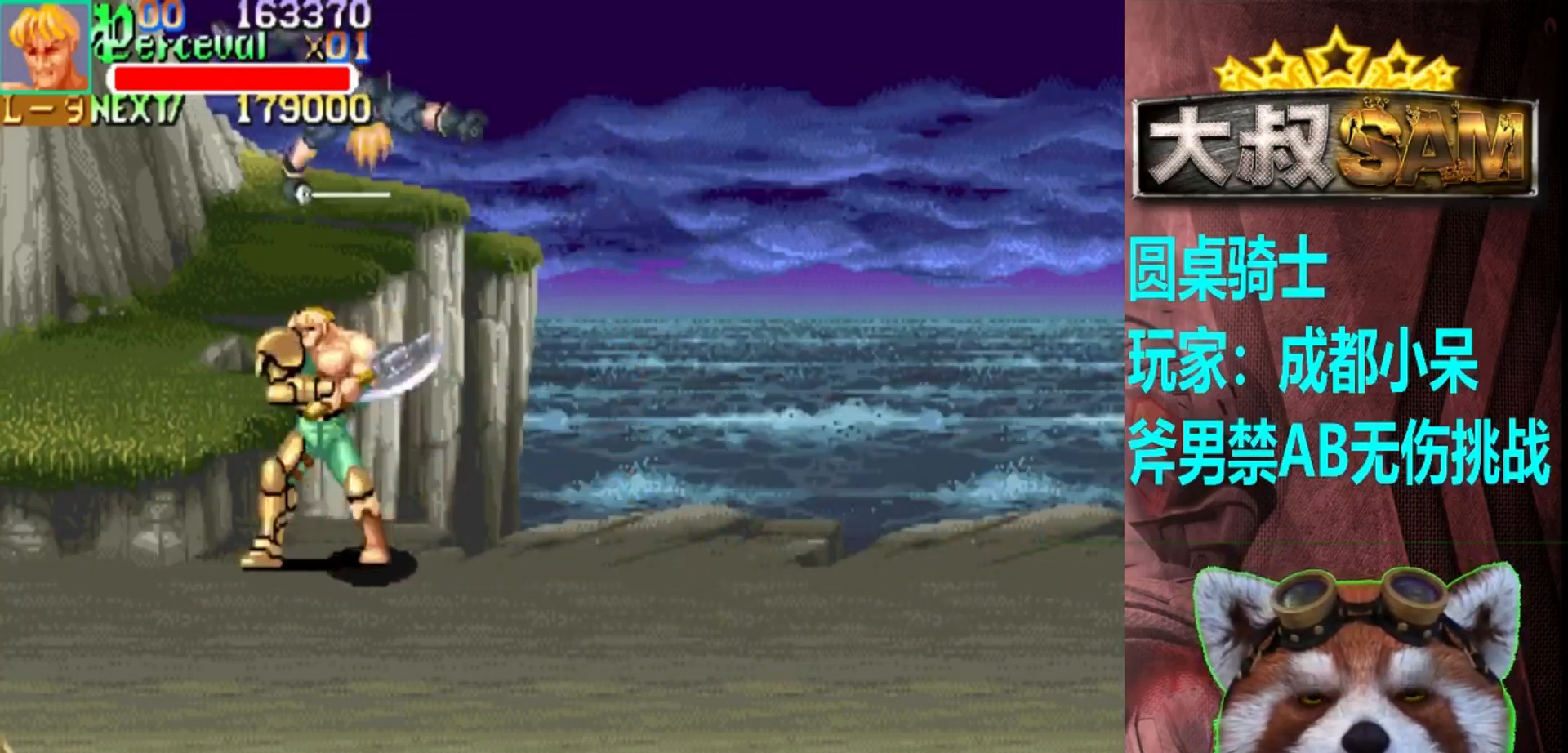
{"buttons": [], "left_stick": "left", "events": [[50, "A", "up"], [67, "left_stick", "down-left"], [450, "left_stick", "left"]]}
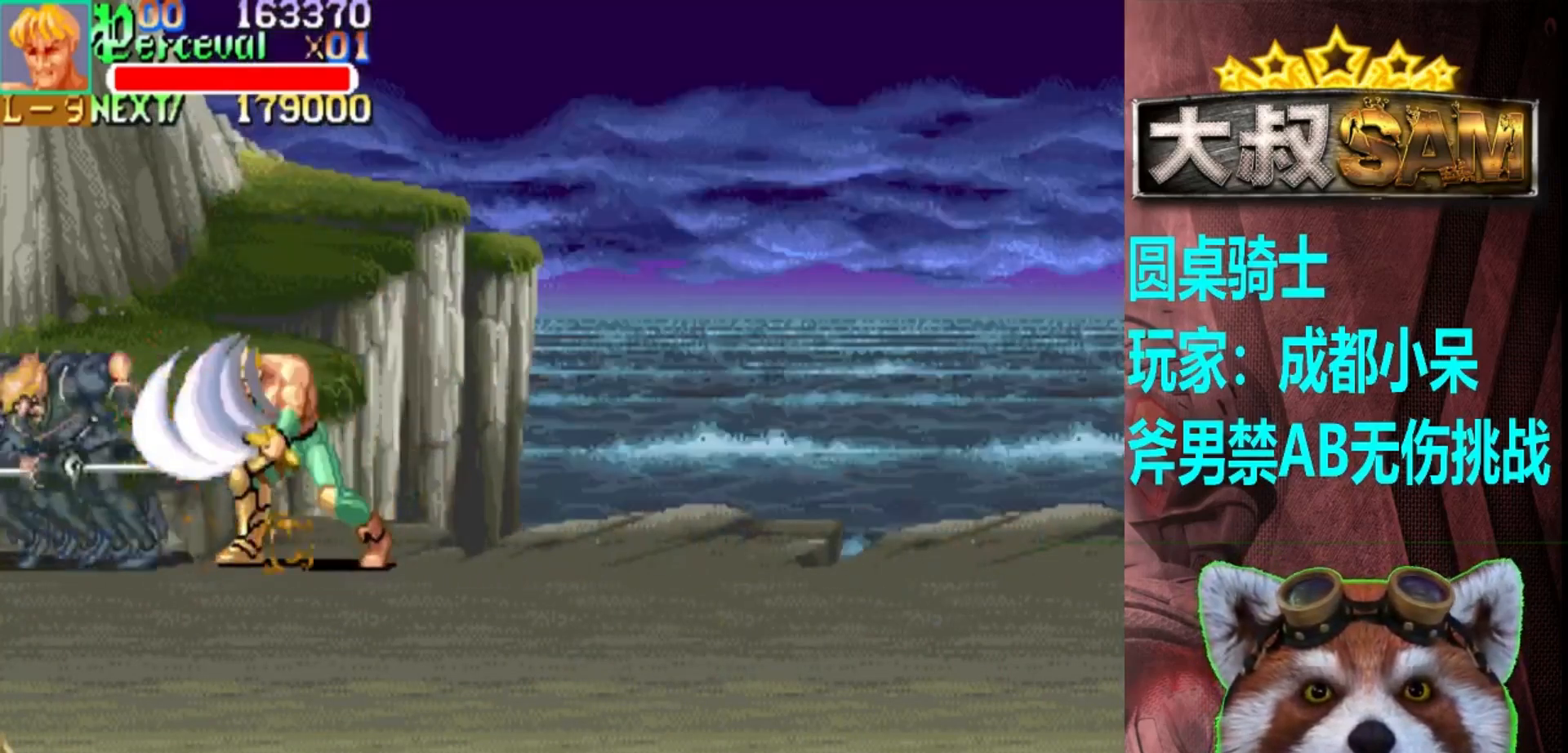
{"buttons": [], "left_stick": "left", "events": [[250, "left_stick", "center"], [367, "A", "down"], [417, "left_stick", "left"], [483, "A", "up"]]}
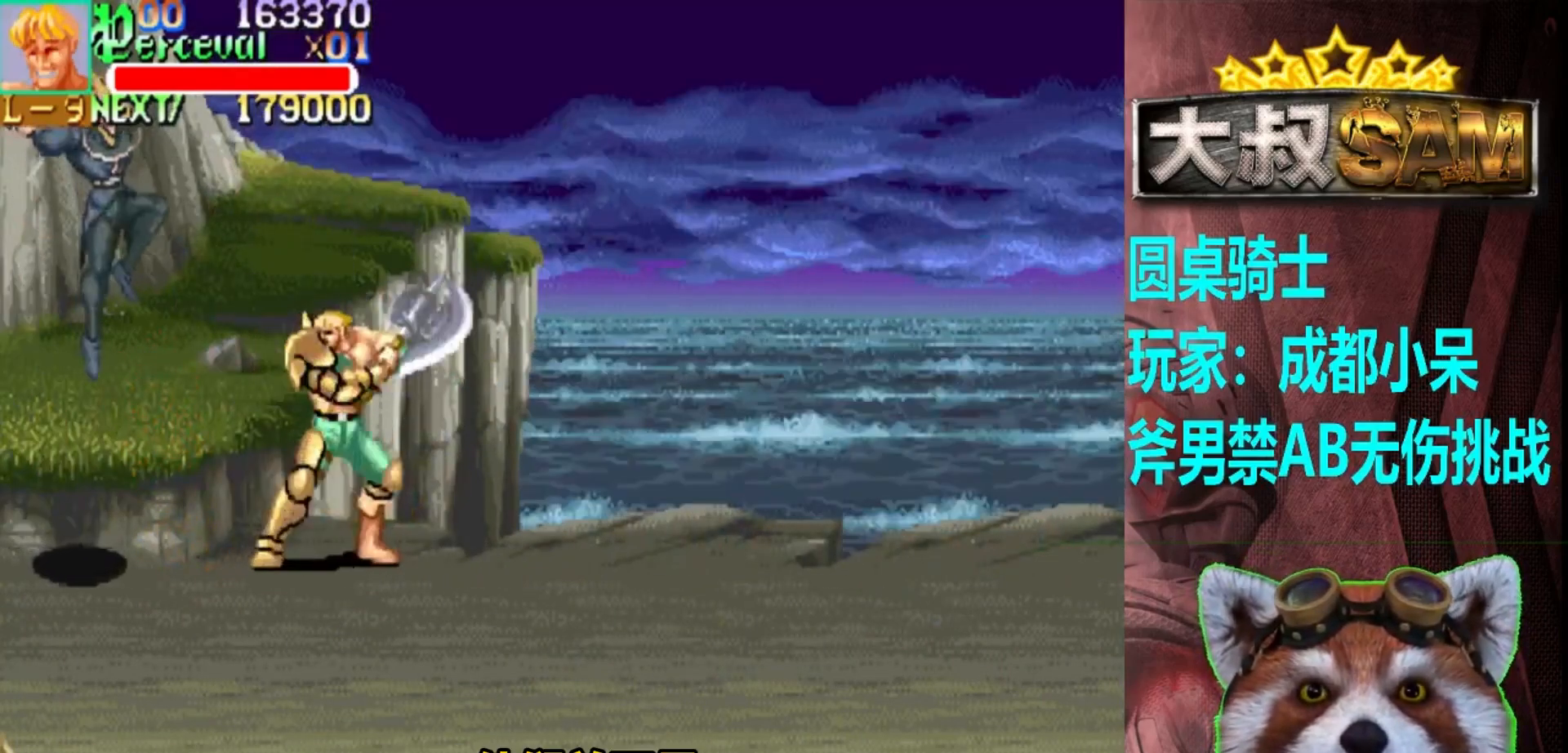
{"buttons": [], "left_stick": "center", "events": [[33, "left_stick", "down-left"], [267, "left_stick", "center"]]}
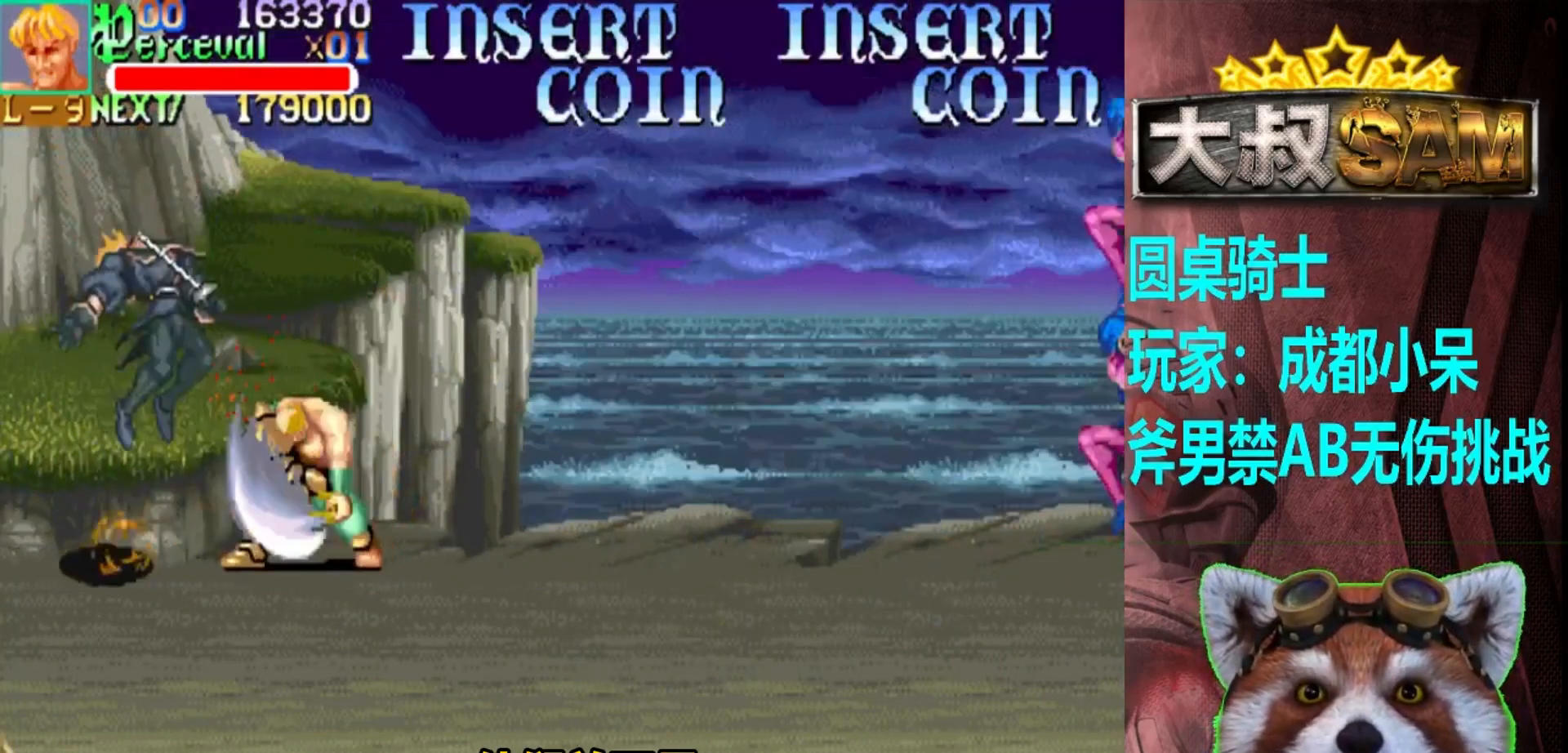
{"buttons": ["A"], "left_stick": "center", "events": [[300, "left_stick", "right"], [350, "left_stick", "center"], [500, "A", "down"]]}
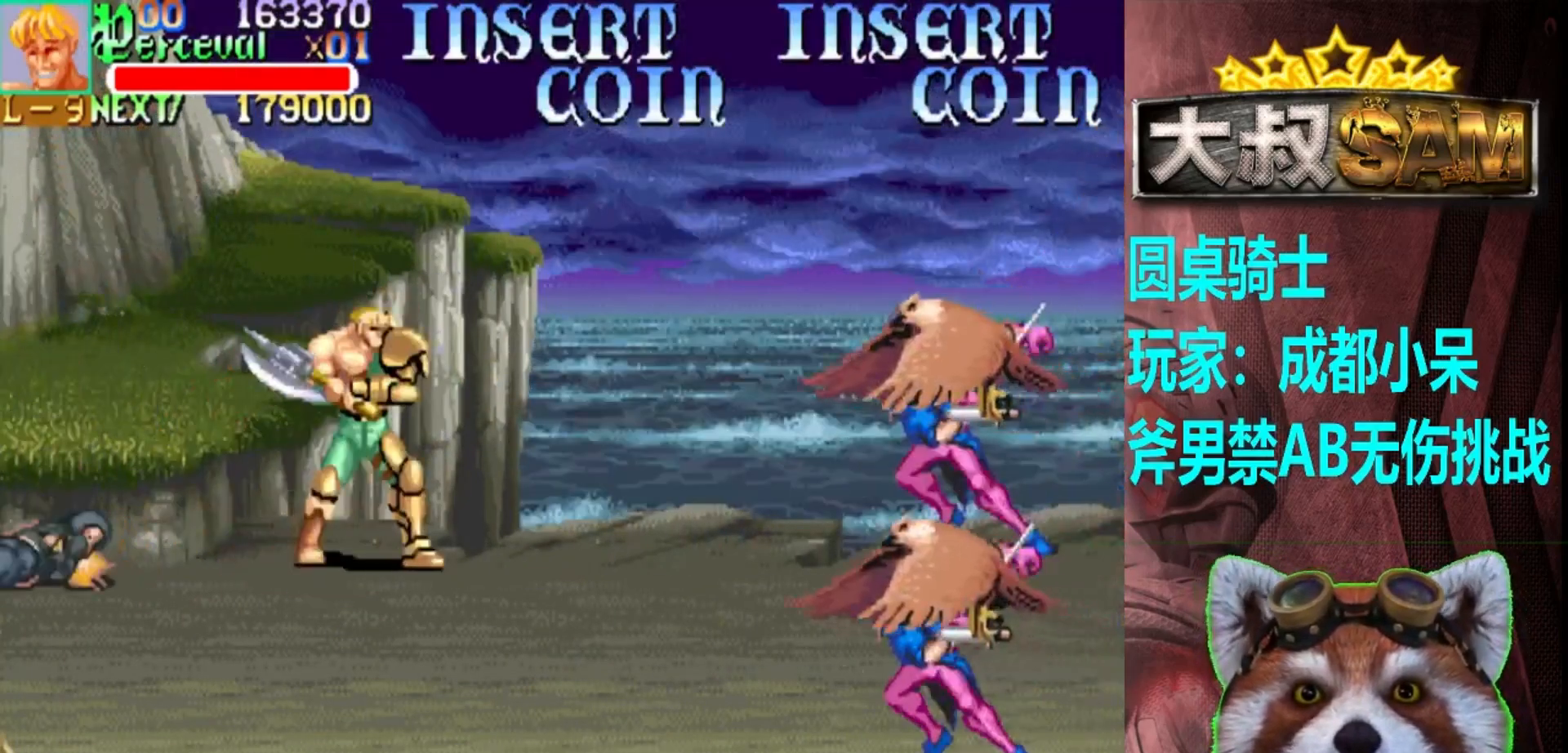
{"buttons": ["A"], "left_stick": "left", "events": [[50, "left_stick", "left"]]}
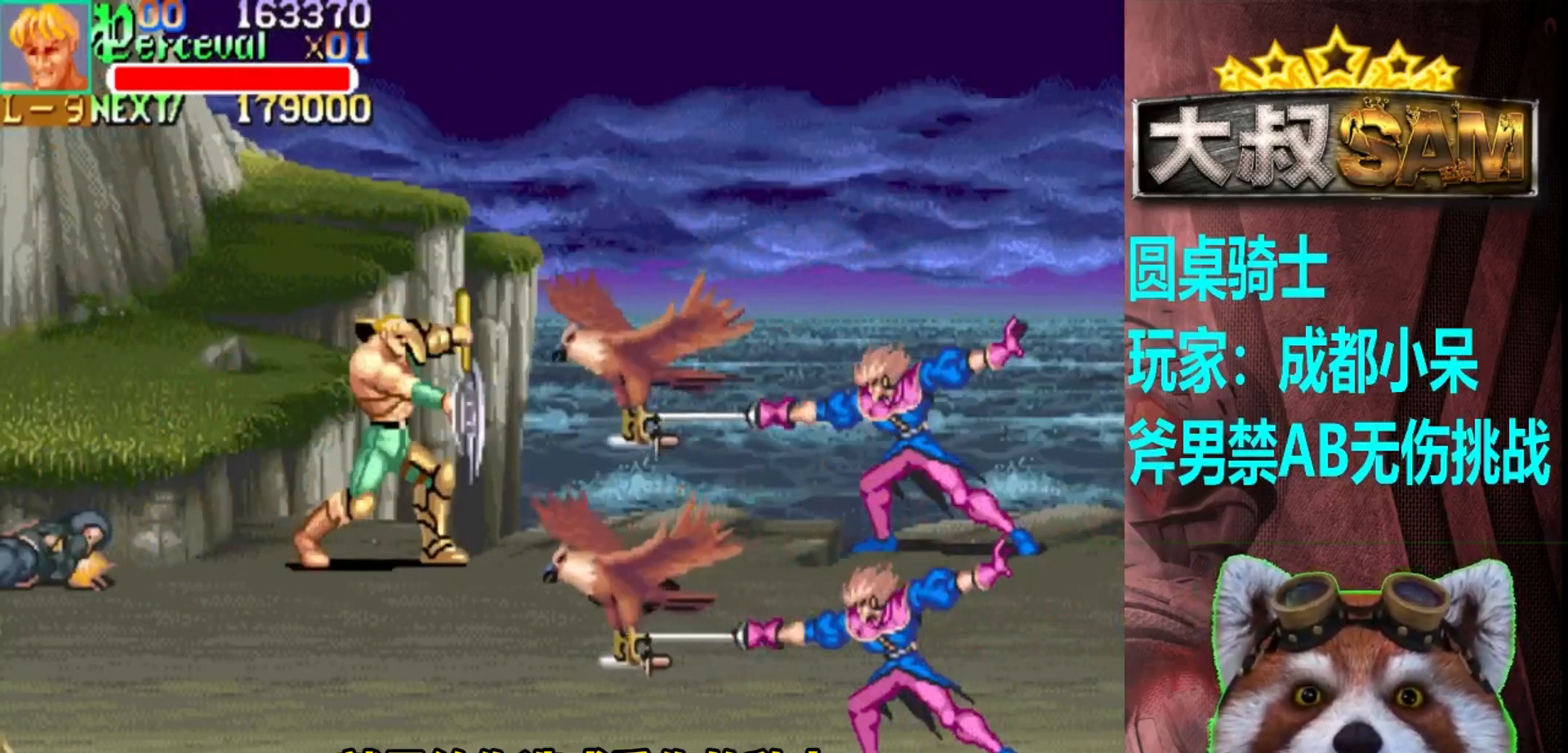
{"buttons": [], "left_stick": "center", "events": [[267, "A", "up"], [483, "left_stick", "center"]]}
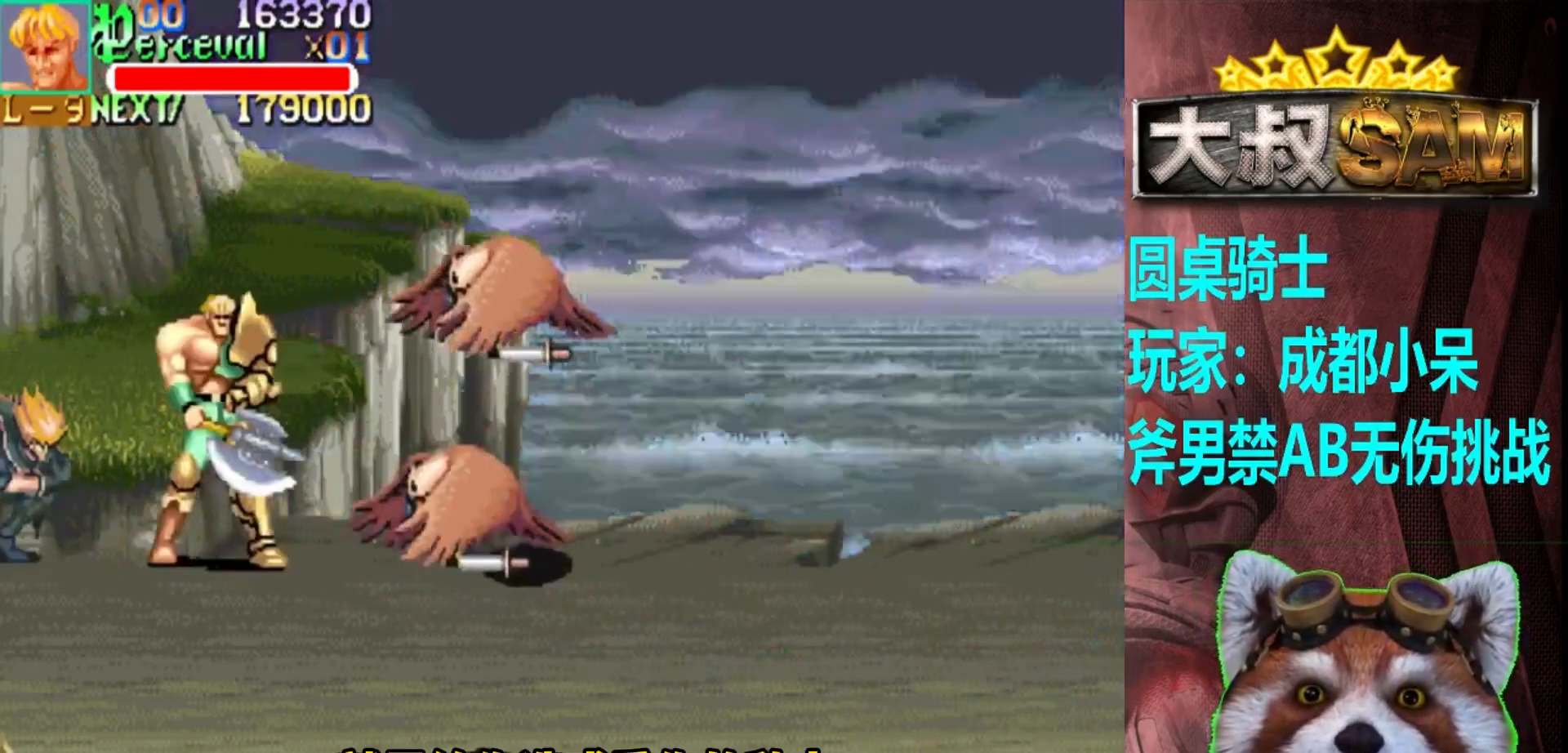
{"buttons": [], "left_stick": "down", "events": [[17, "A", "down"], [67, "left_stick", "left"], [117, "A", "up"], [217, "left_stick", "down-left"], [450, "left_stick", "down"]]}
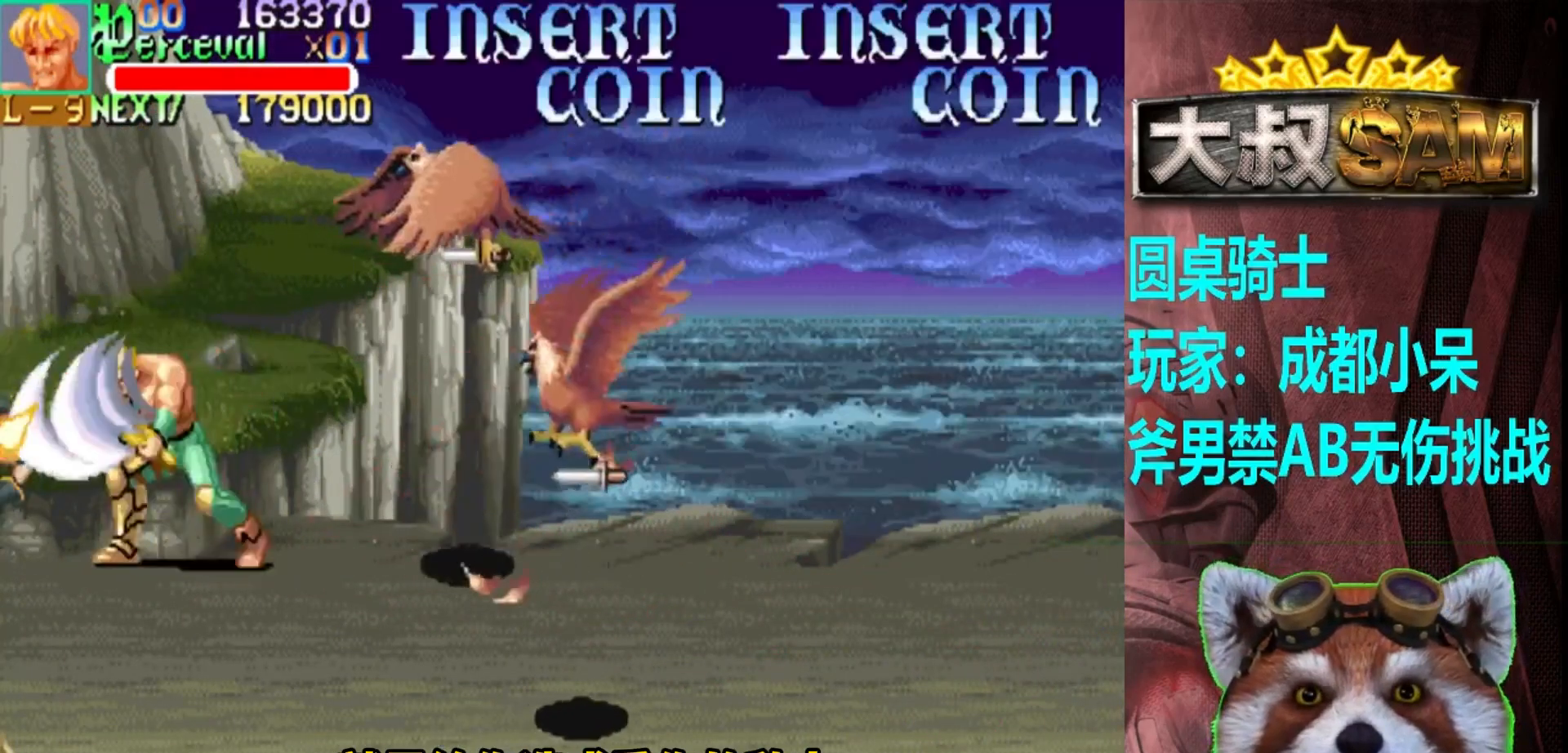
{"buttons": [], "left_stick": "down", "events": []}
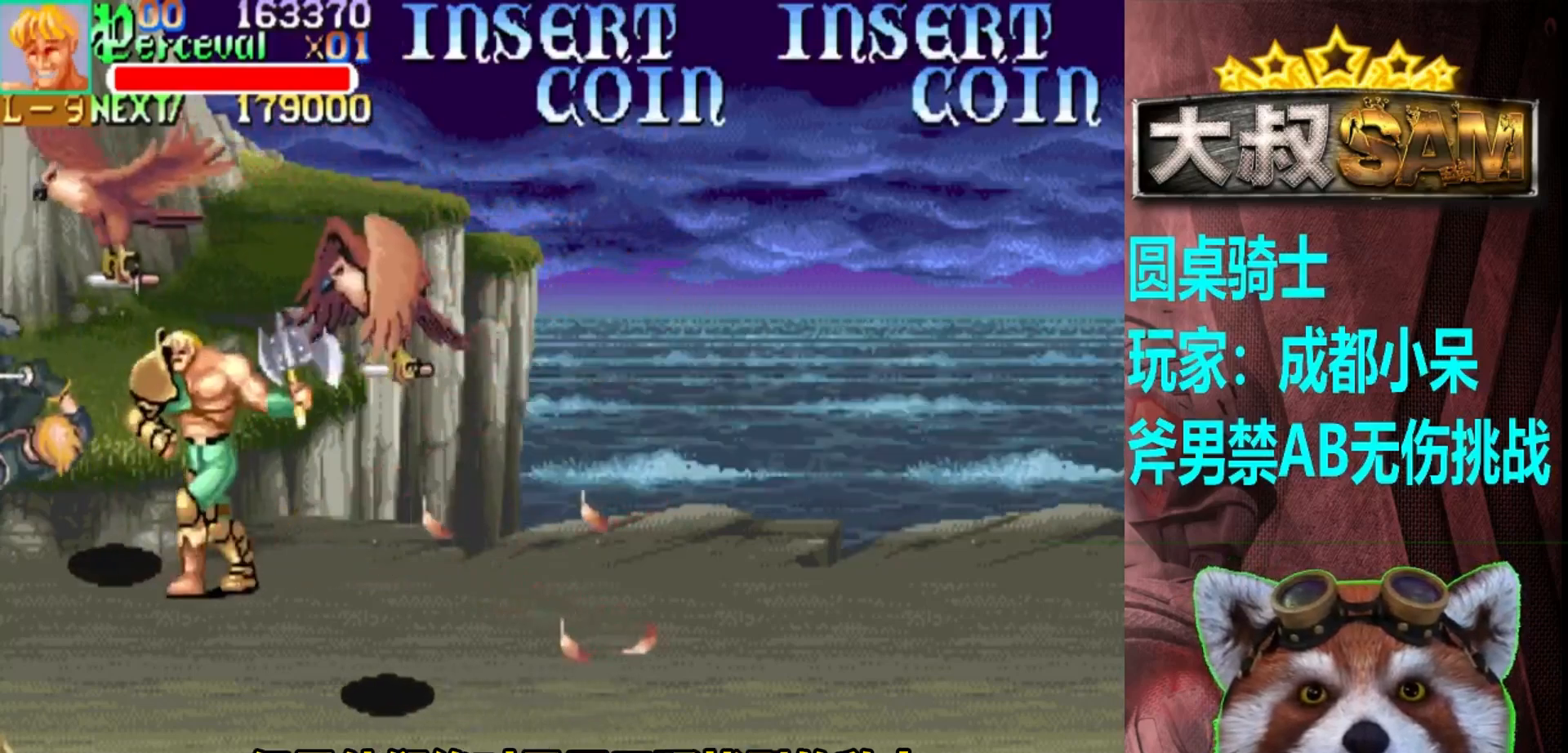
{"buttons": [], "left_stick": "down-right", "events": [[133, "left_stick", "down-right"]]}
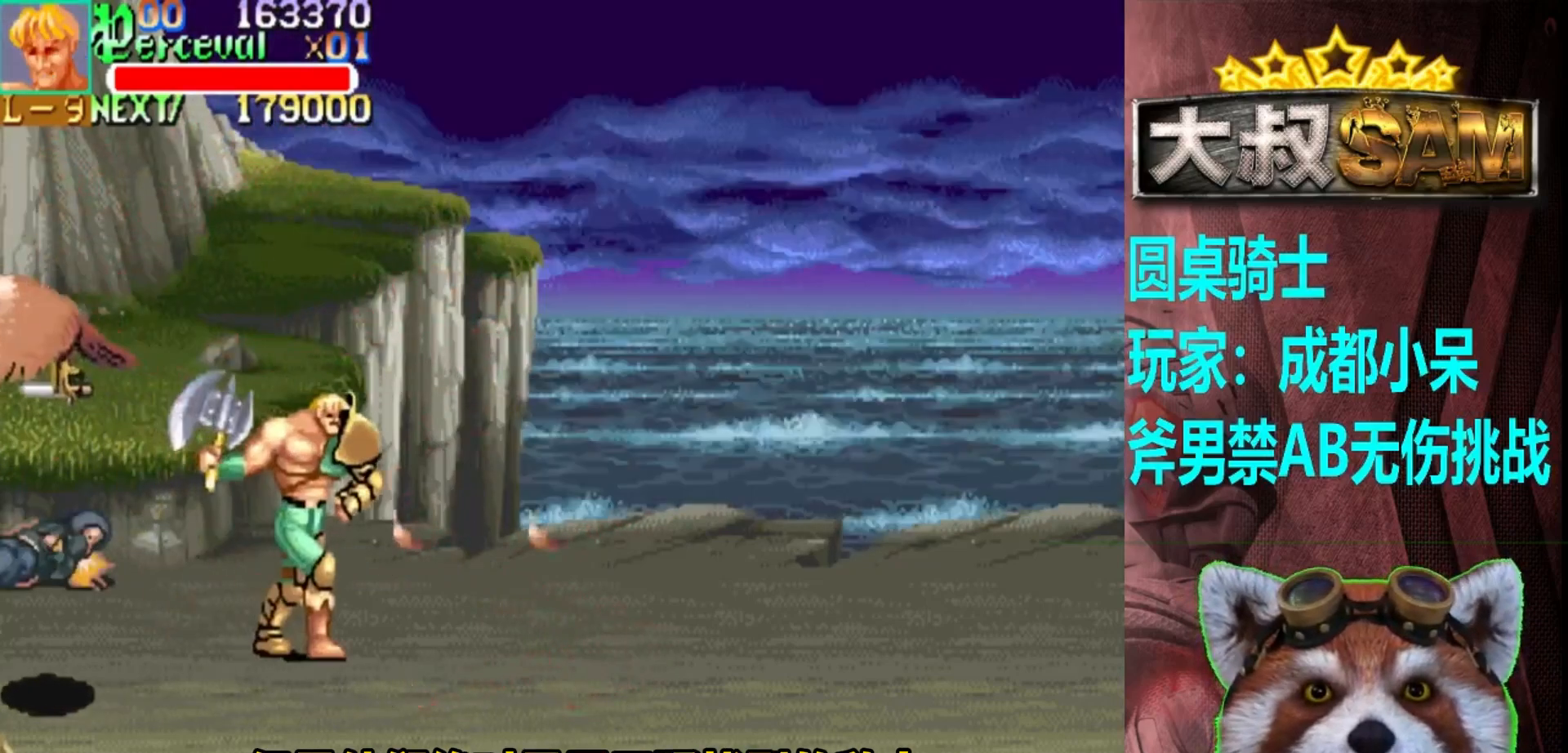
{"buttons": [], "left_stick": "center", "events": [[217, "left_stick", "center"]]}
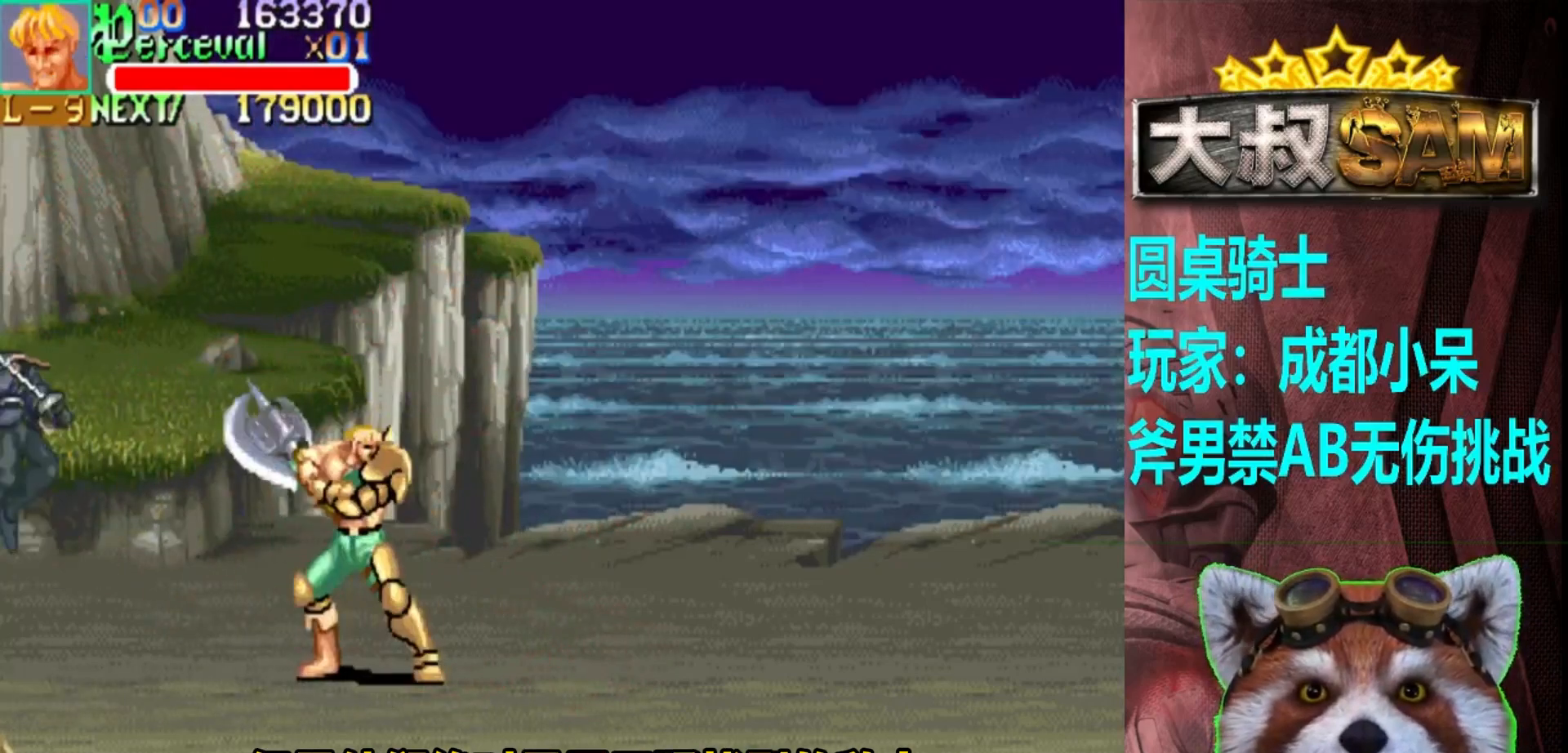
{"buttons": [], "left_stick": "right", "events": [[483, "left_stick", "right"]]}
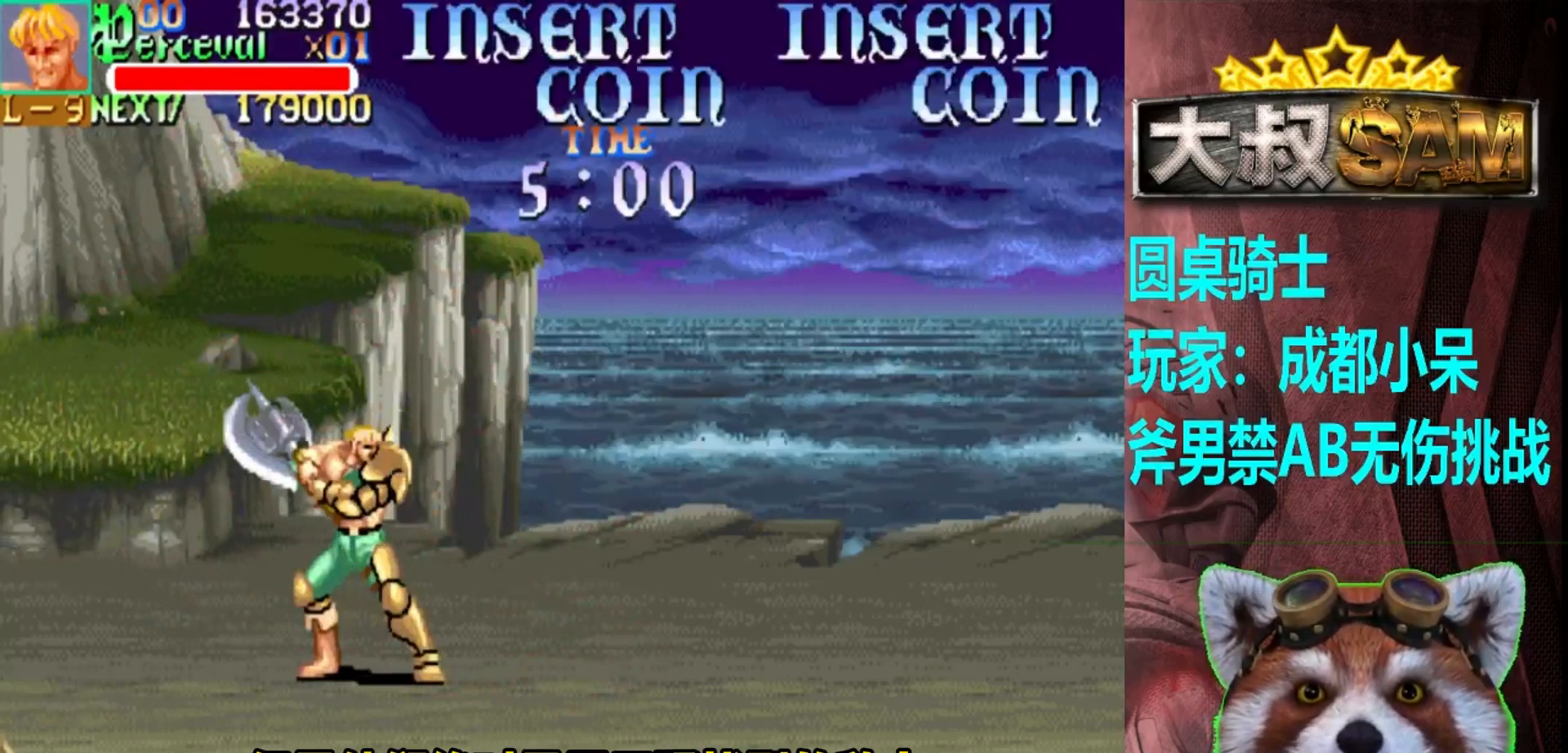
{"buttons": [], "left_stick": "center", "events": [[300, "left_stick", "center"]]}